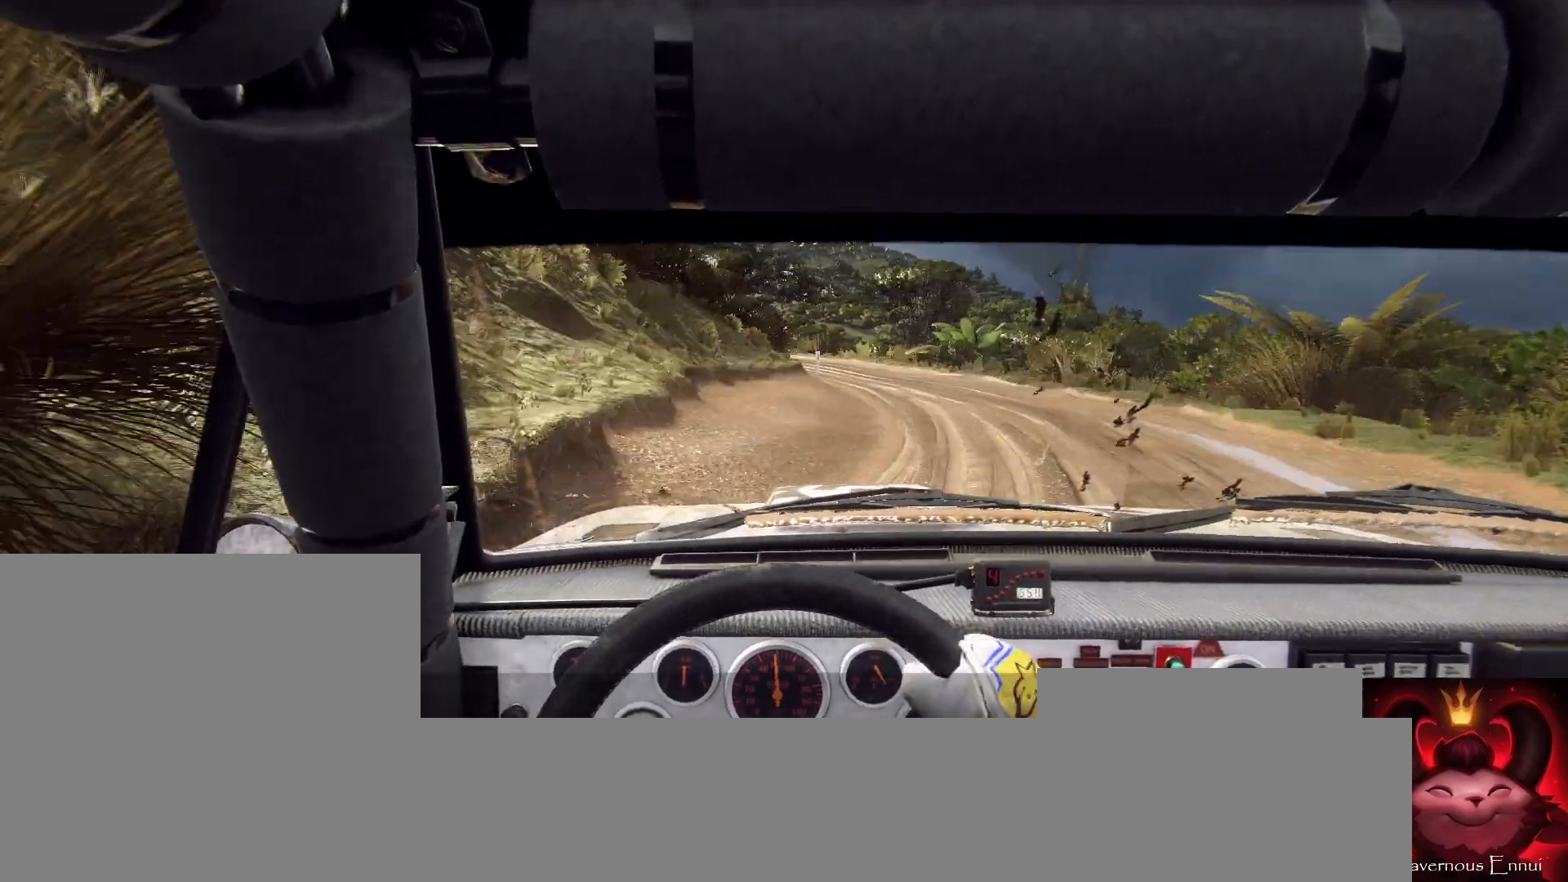
Gameplay with a controller (Xbox layout); each line is a JSON object with the inputs held at the frame after it. "events" lists button and stick changes between this image and that frame as [ms after this image, input, new state], when the widget could be followed in between.
{"buttons": [], "left_stick": "right", "right_stick": "up", "events": [[133, "left_stick", "right"], [167, "right_stick", "up"], [367, "left_stick", "center"], [500, "left_stick", "right"]]}
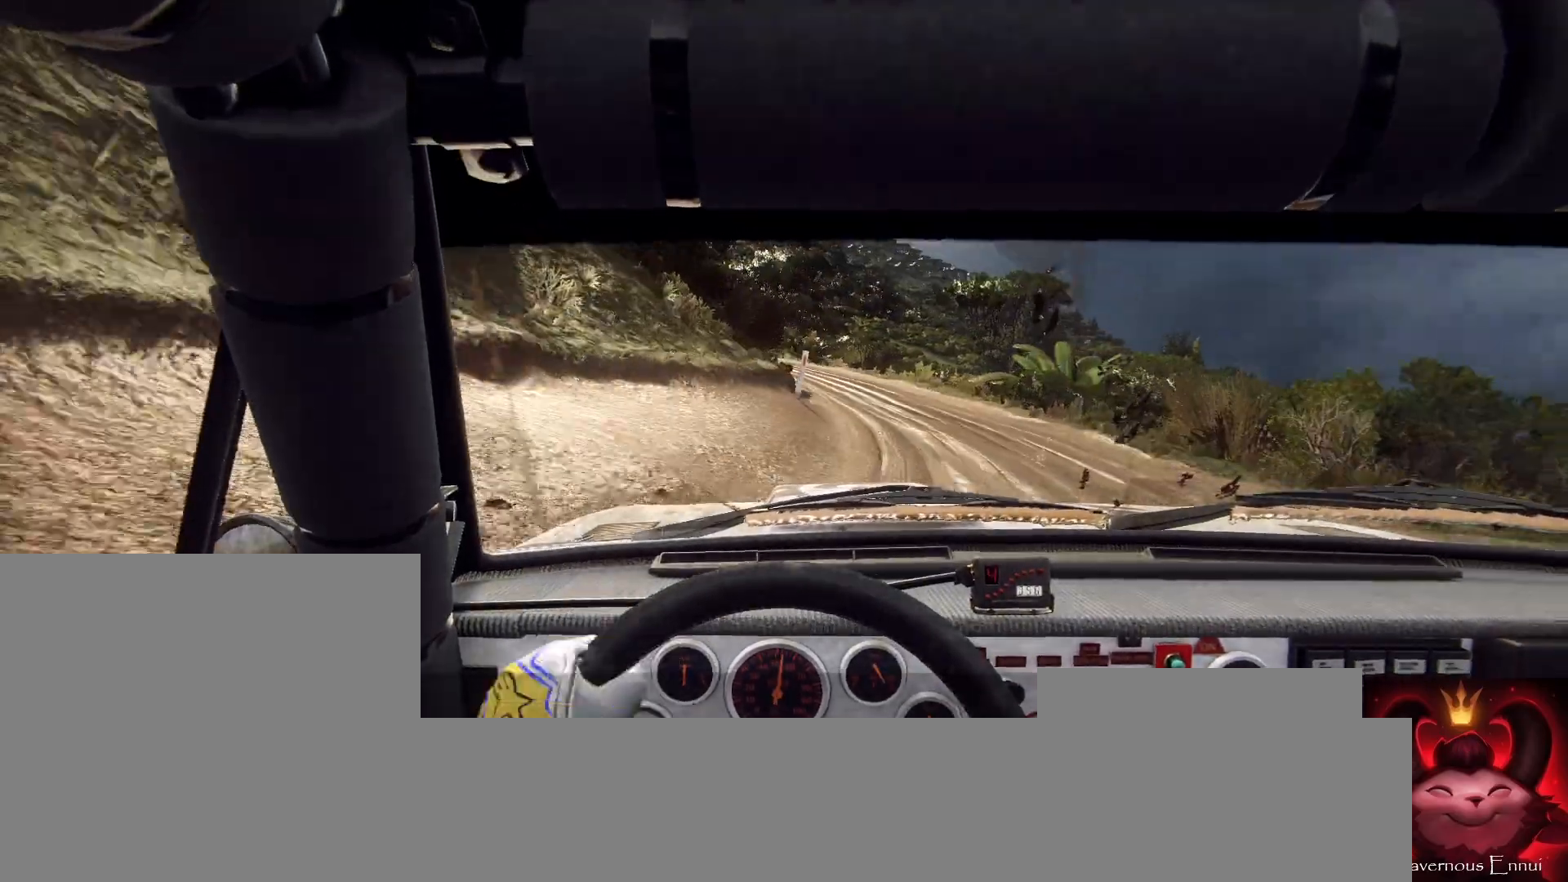
{"buttons": [], "left_stick": "left", "right_stick": "center", "events": [[33, "right_stick", "center"], [67, "left_stick", "center"], [167, "left_stick", "left"]]}
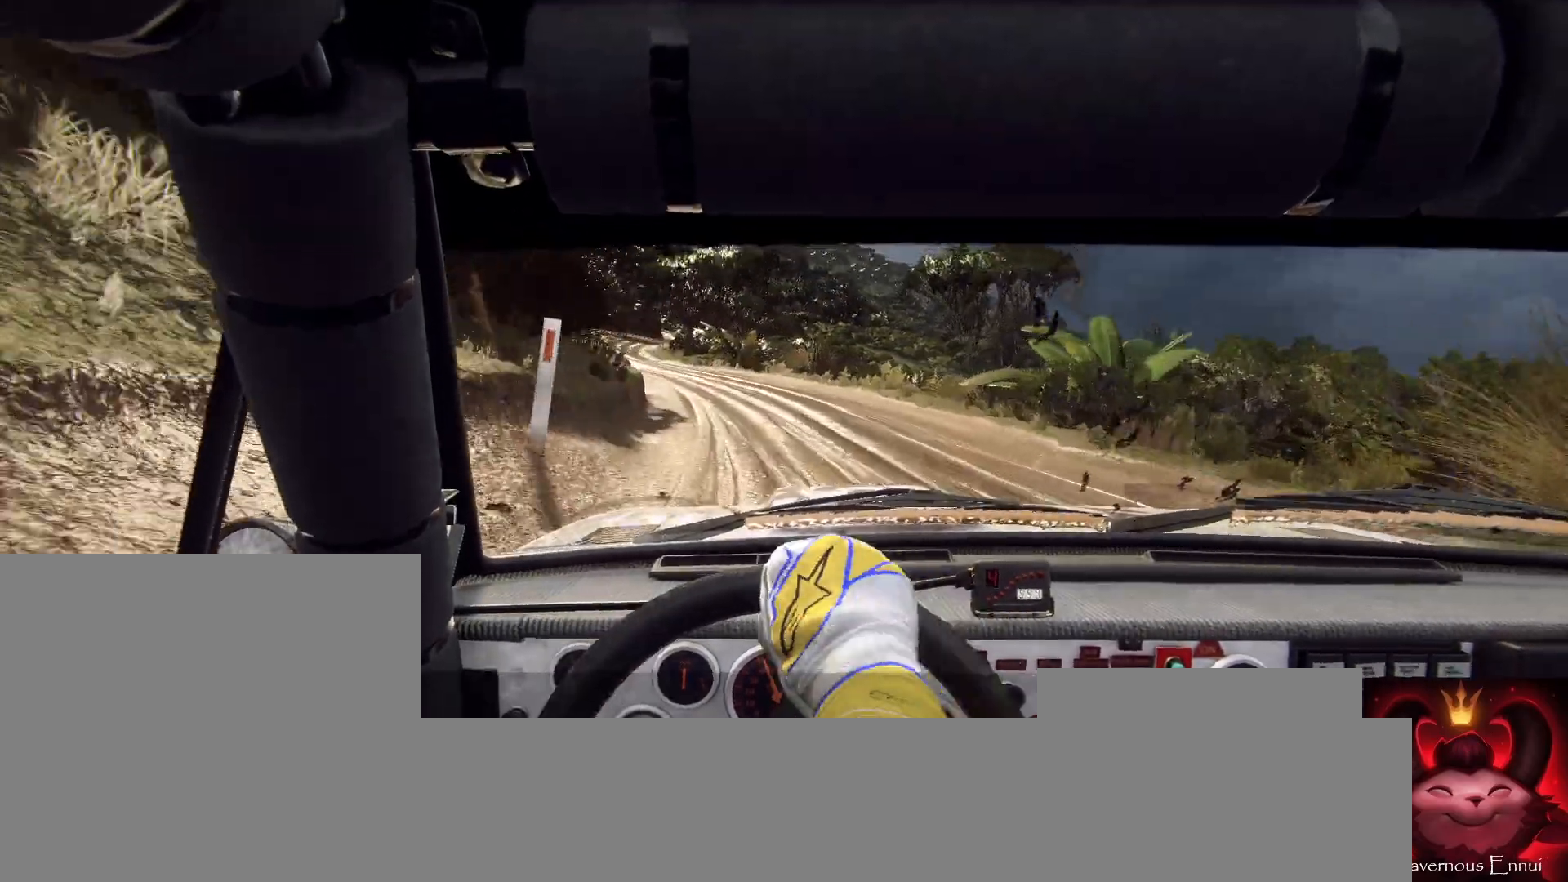
{"buttons": [], "left_stick": "center", "right_stick": "up", "events": [[33, "left_stick", "center"], [133, "right_stick", "up"], [167, "left_stick", "left"], [233, "right_stick", "center"], [300, "left_stick", "center"], [433, "right_stick", "up"]]}
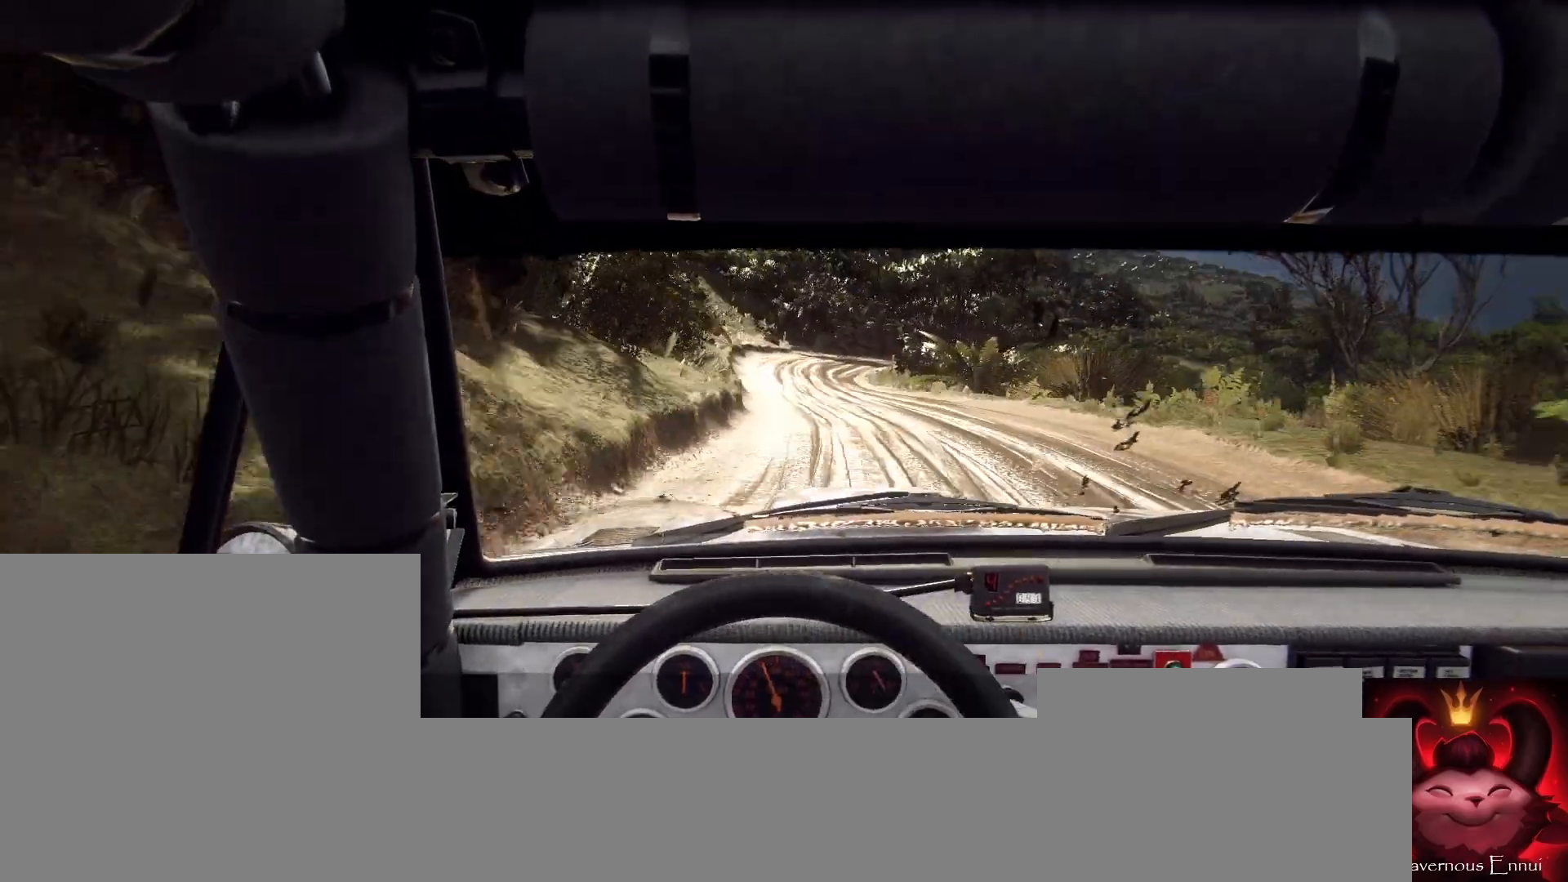
{"buttons": [], "left_stick": "center", "right_stick": "up", "events": [[167, "left_stick", "right"], [400, "left_stick", "center"]]}
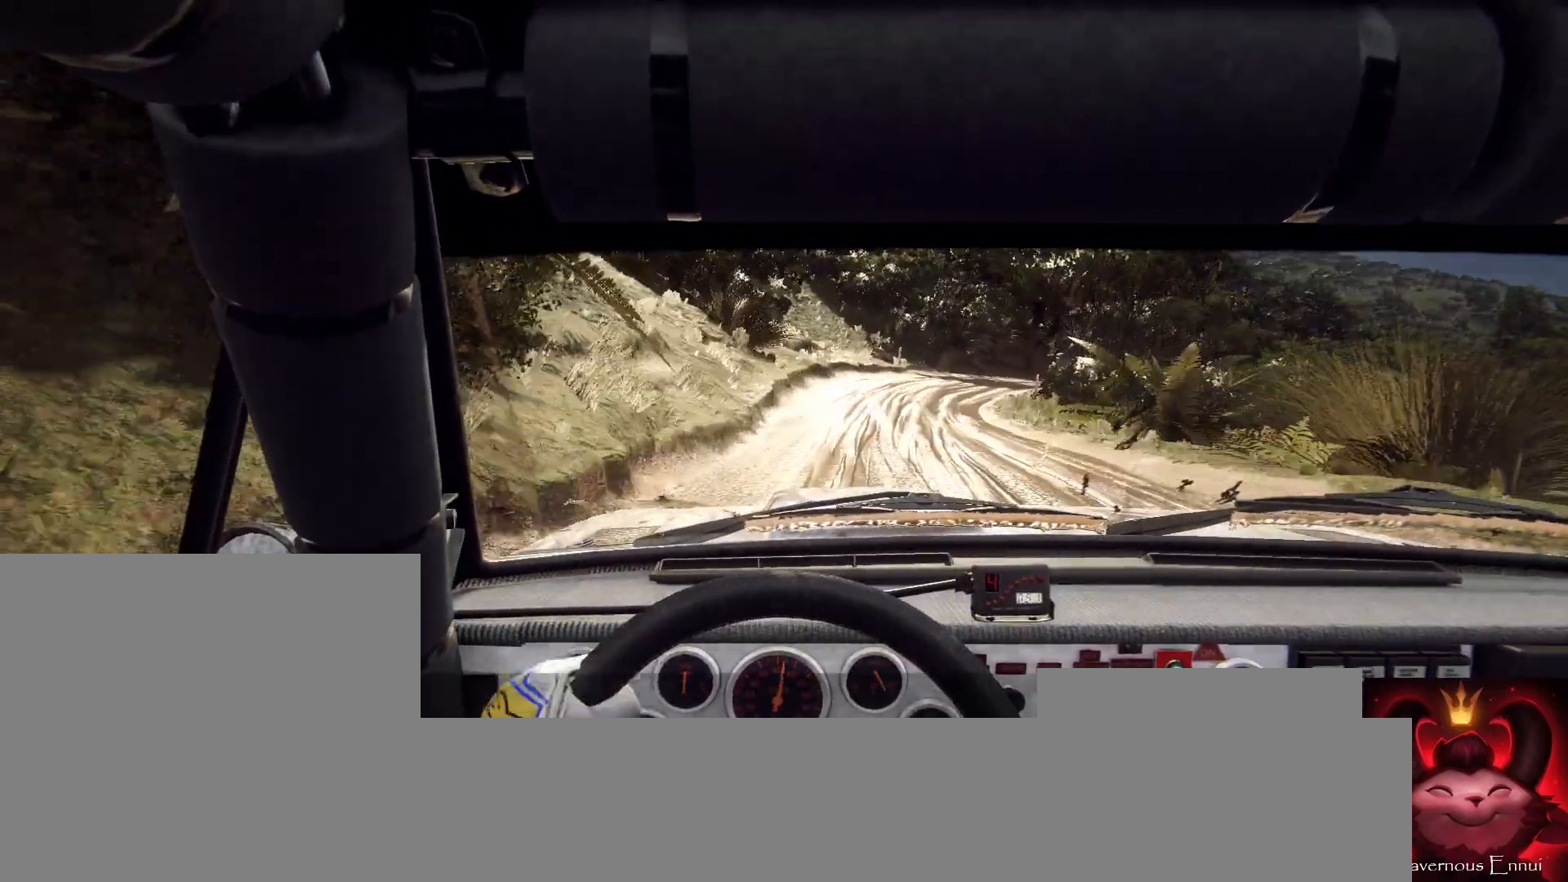
{"buttons": [], "left_stick": "right", "right_stick": "up", "events": [[67, "left_stick", "right"]]}
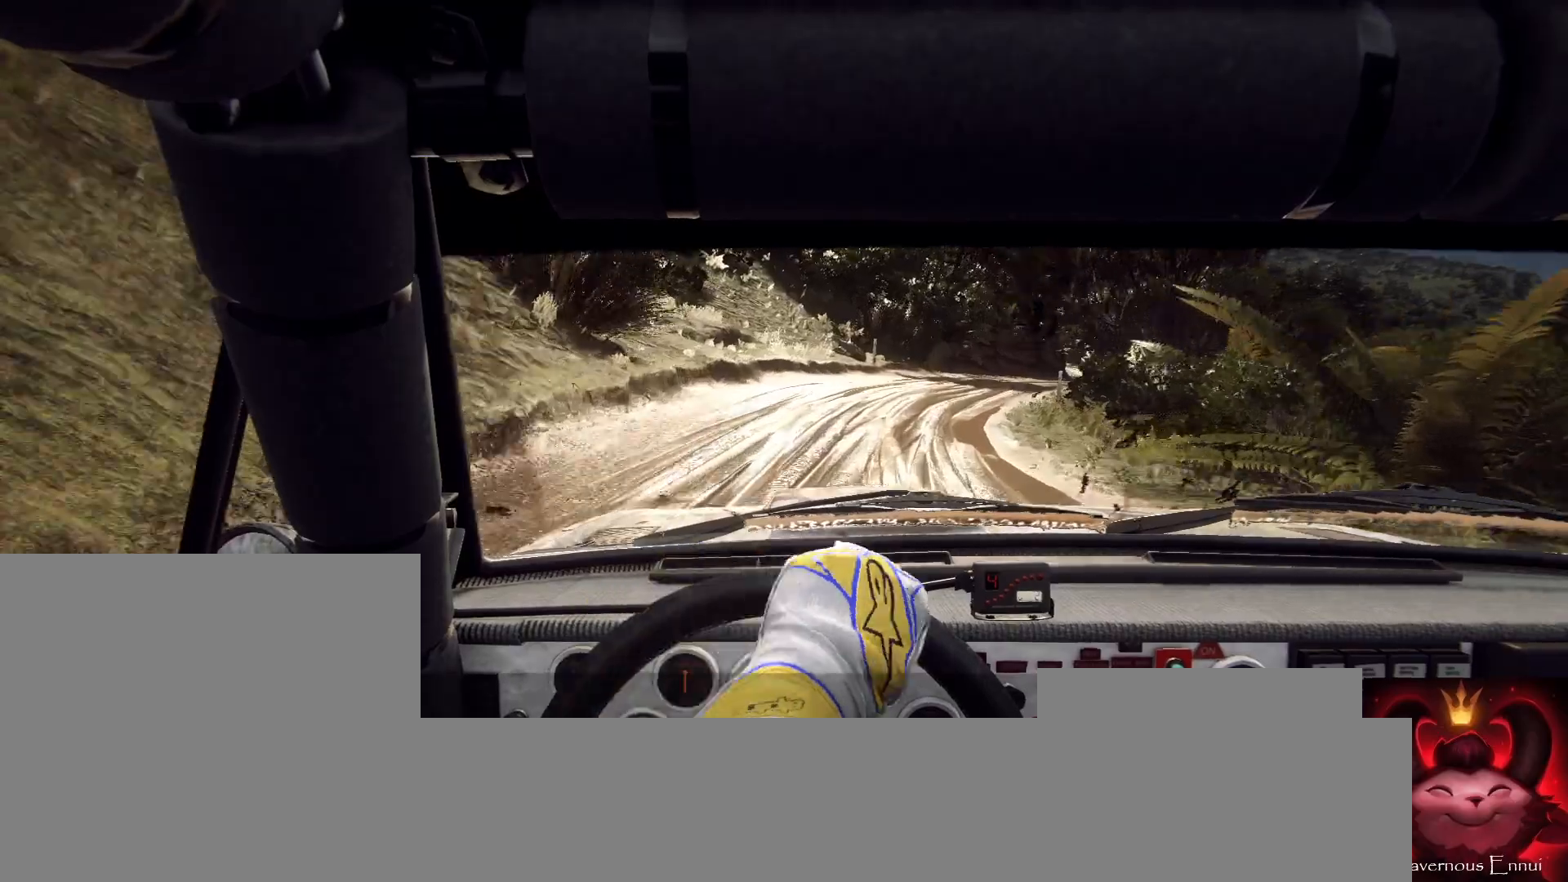
{"buttons": [], "left_stick": "right", "right_stick": "up", "events": [[100, "left_stick", "center"], [167, "right_stick", "center"], [367, "left_stick", "right"], [433, "right_stick", "up"]]}
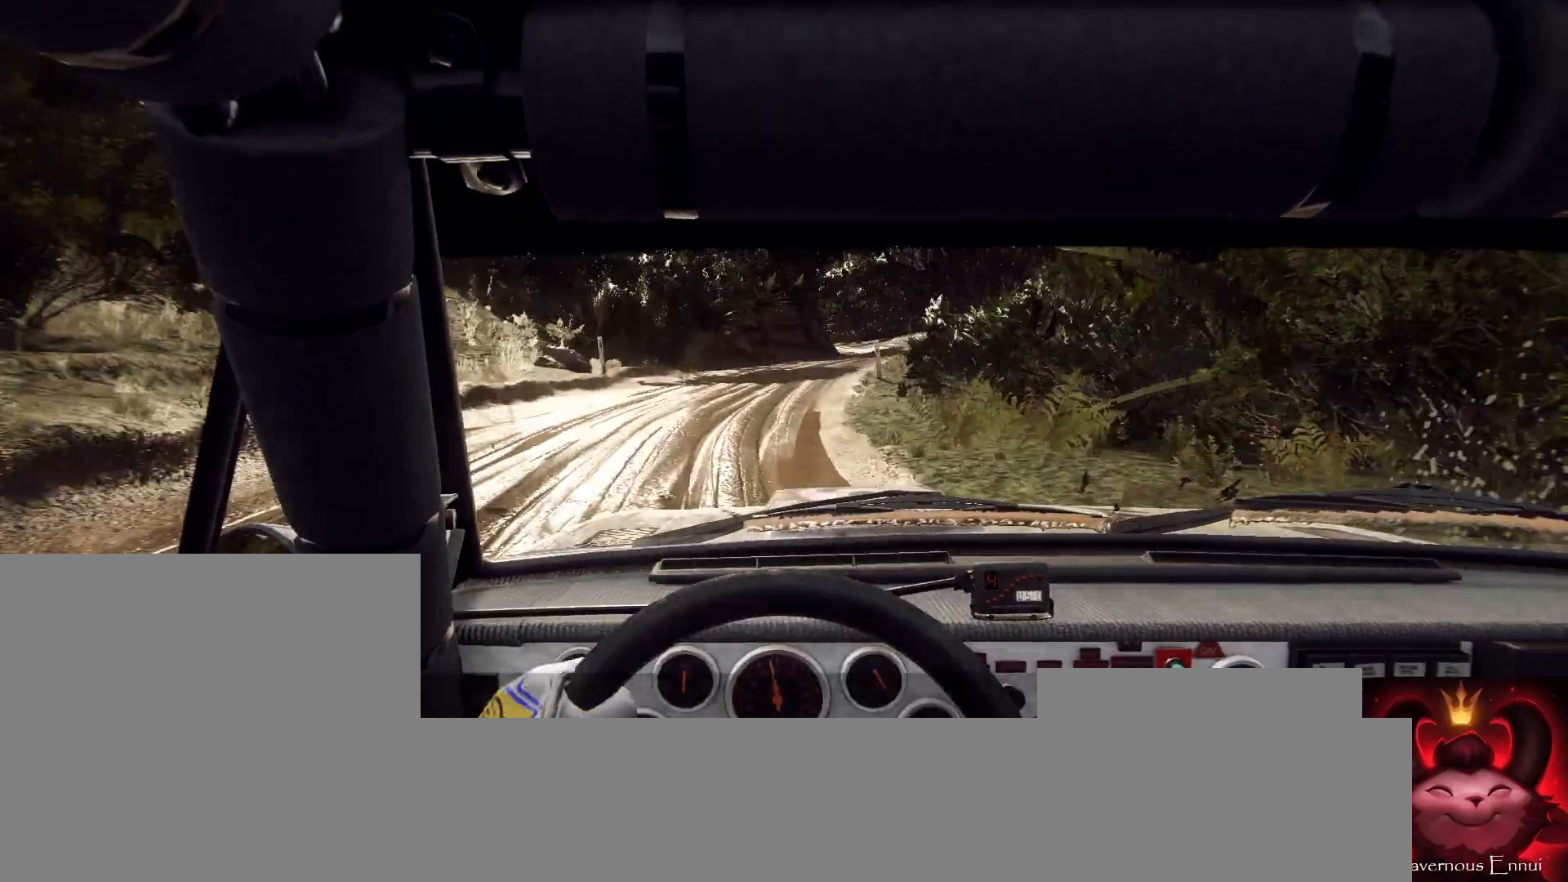
{"buttons": [], "left_stick": "left", "right_stick": "up", "events": [[33, "left_stick", "center"], [67, "right_stick", "center"], [167, "left_stick", "right"], [300, "left_stick", "center"], [400, "left_stick", "left"], [400, "right_stick", "up"]]}
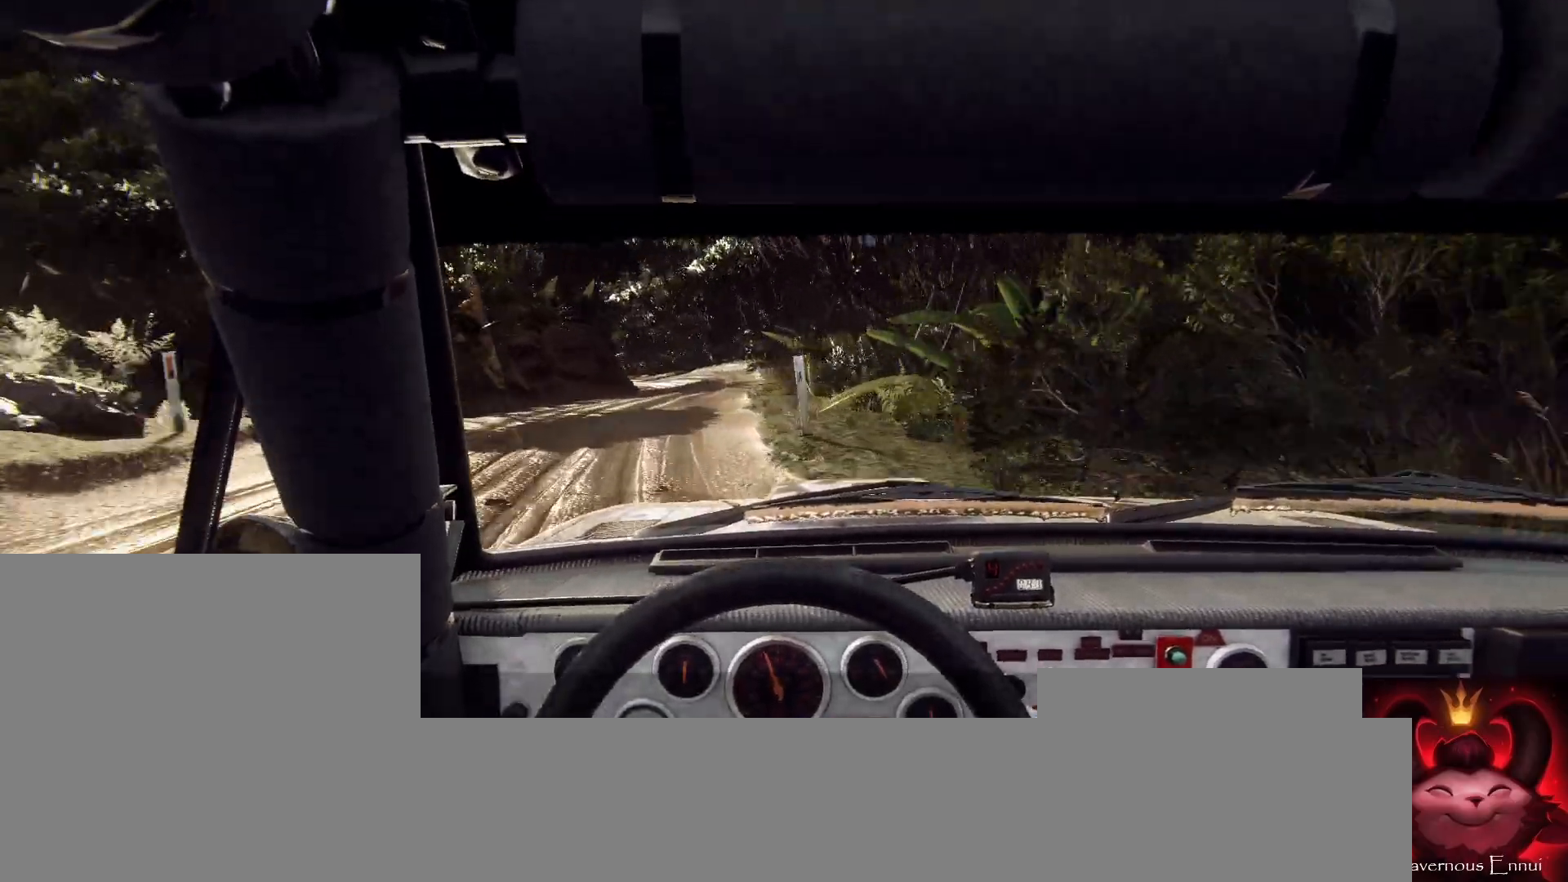
{"buttons": [], "left_stick": "right", "right_stick": "up", "events": [[133, "left_stick", "center"], [400, "left_stick", "right"]]}
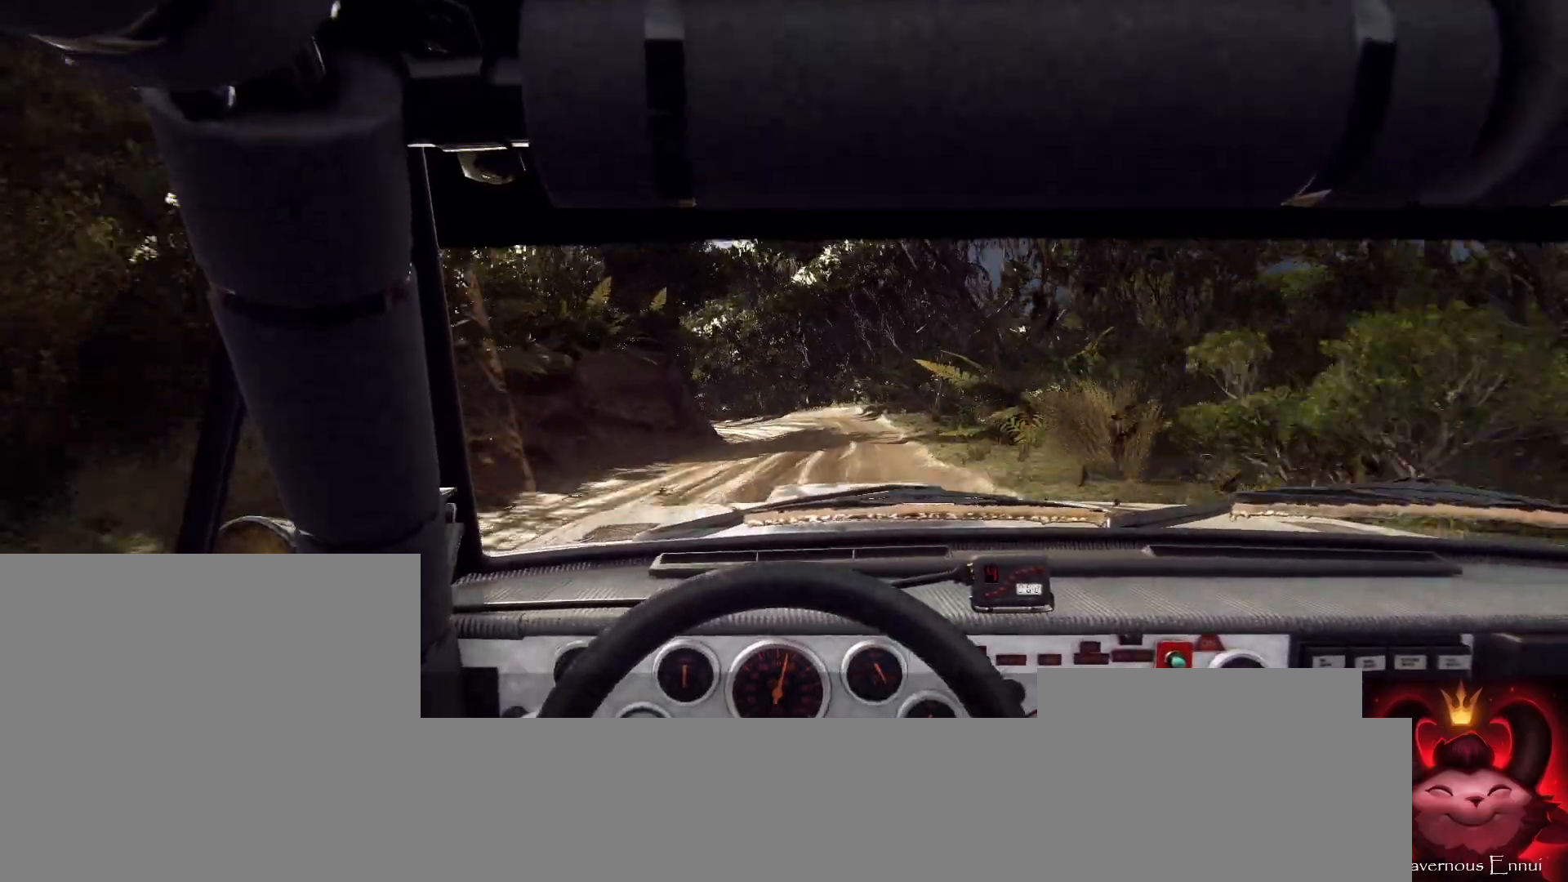
{"buttons": [], "left_stick": "left", "right_stick": "up", "events": [[100, "right_stick", "center"], [200, "left_stick", "center"], [300, "right_stick", "up"], [367, "left_stick", "left"]]}
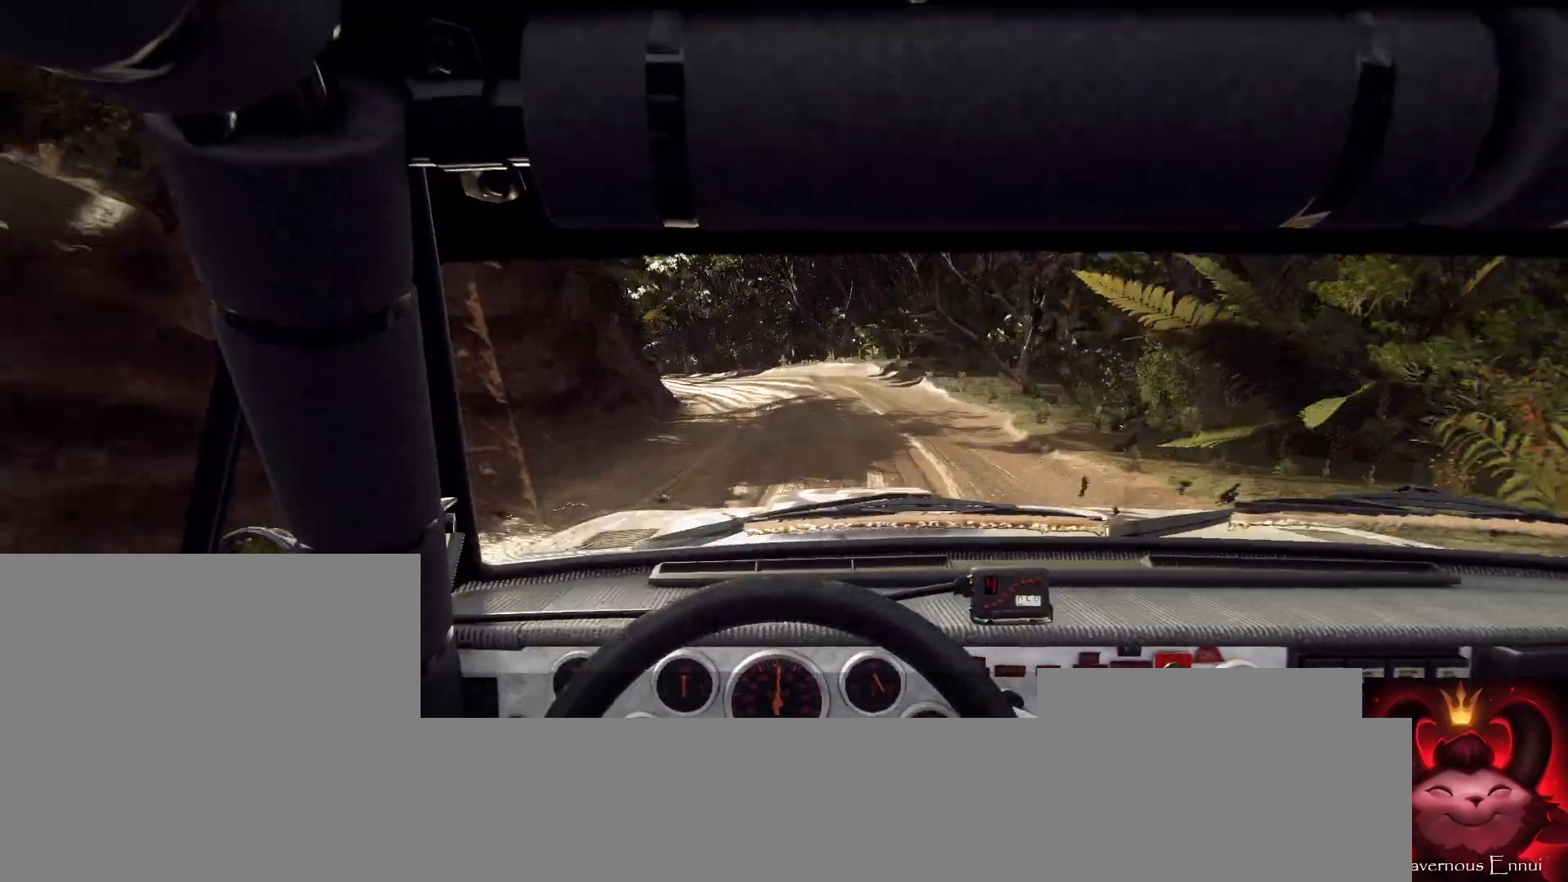
{"buttons": [], "left_stick": "left", "right_stick": "up", "events": [[133, "left_stick", "center"], [433, "left_stick", "left"]]}
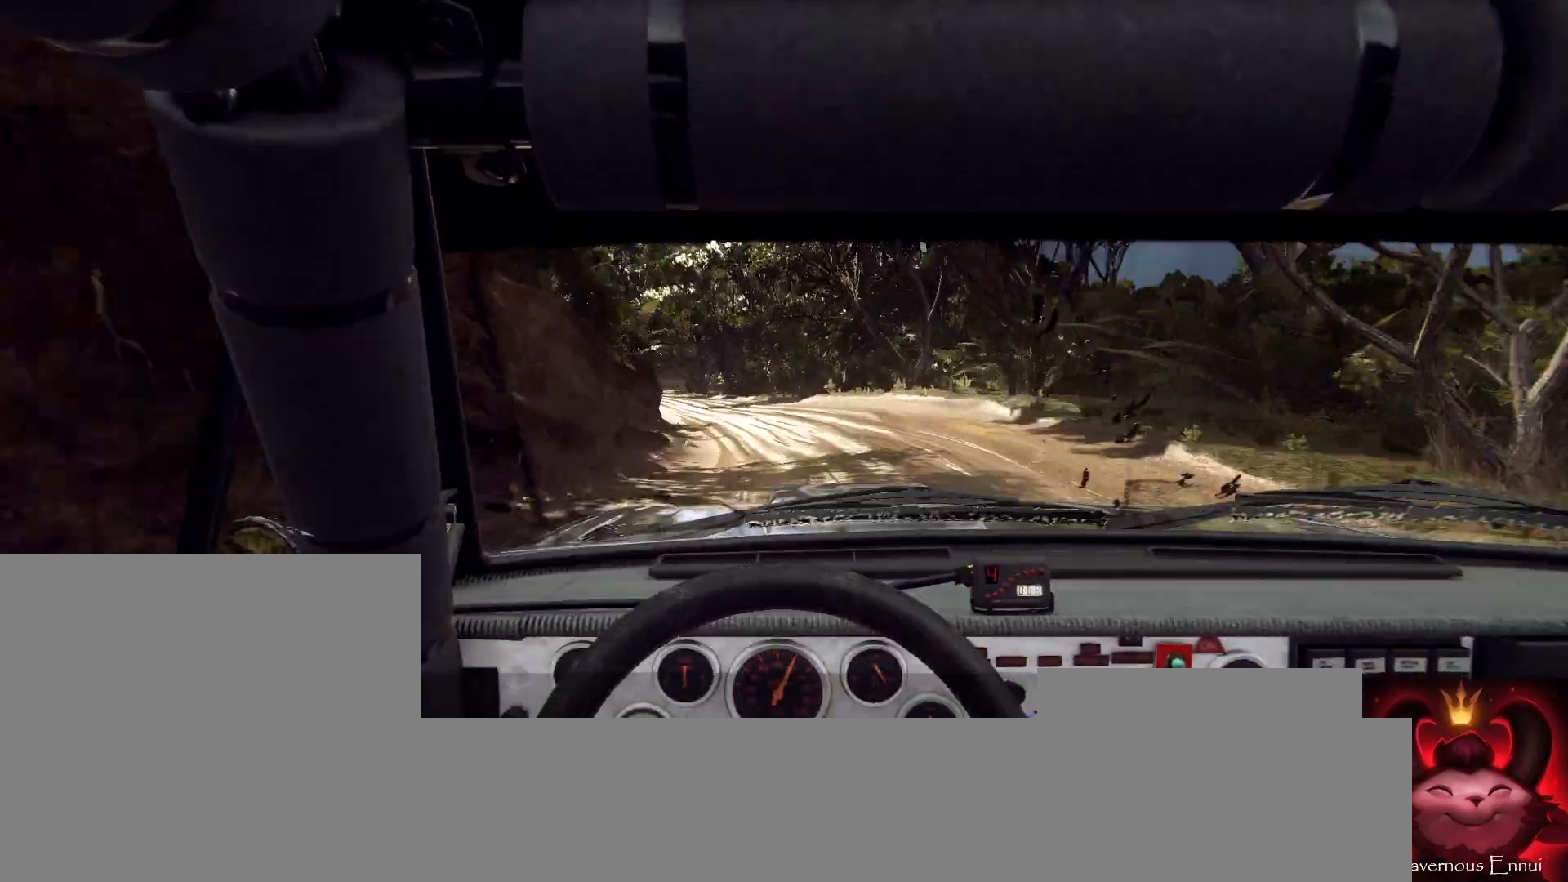
{"buttons": [], "left_stick": "center", "right_stick": "up", "events": [[133, "right_stick", "center"], [433, "left_stick", "center"], [433, "right_stick", "up"]]}
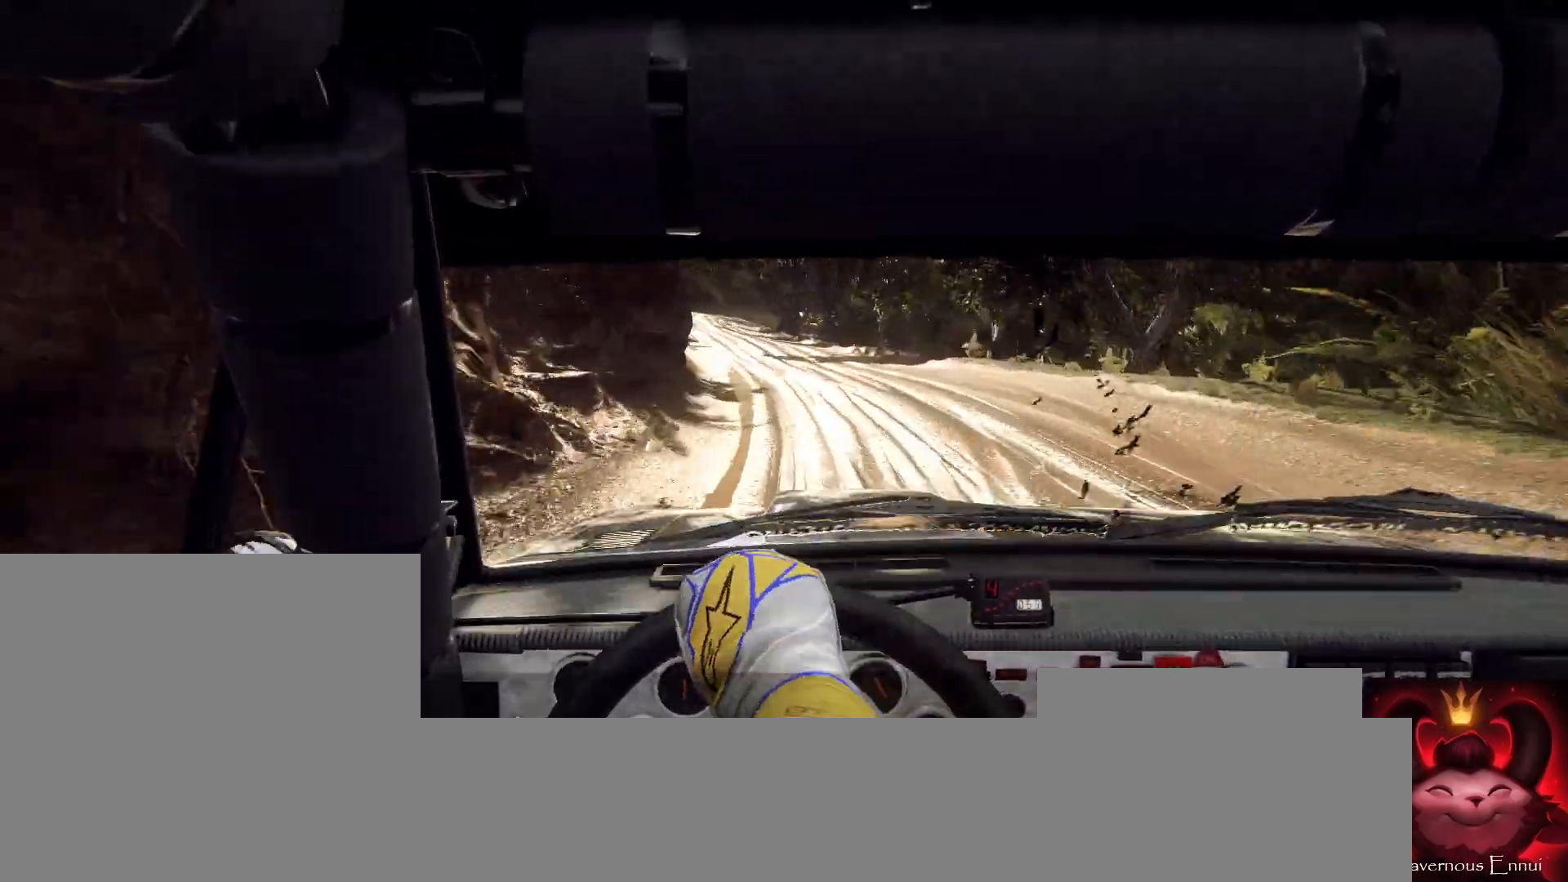
{"buttons": [], "left_stick": "right", "right_stick": "up", "events": [[67, "left_stick", "left"], [67, "right_stick", "center"], [133, "left_stick", "center"], [333, "left_stick", "right"], [367, "right_stick", "up"]]}
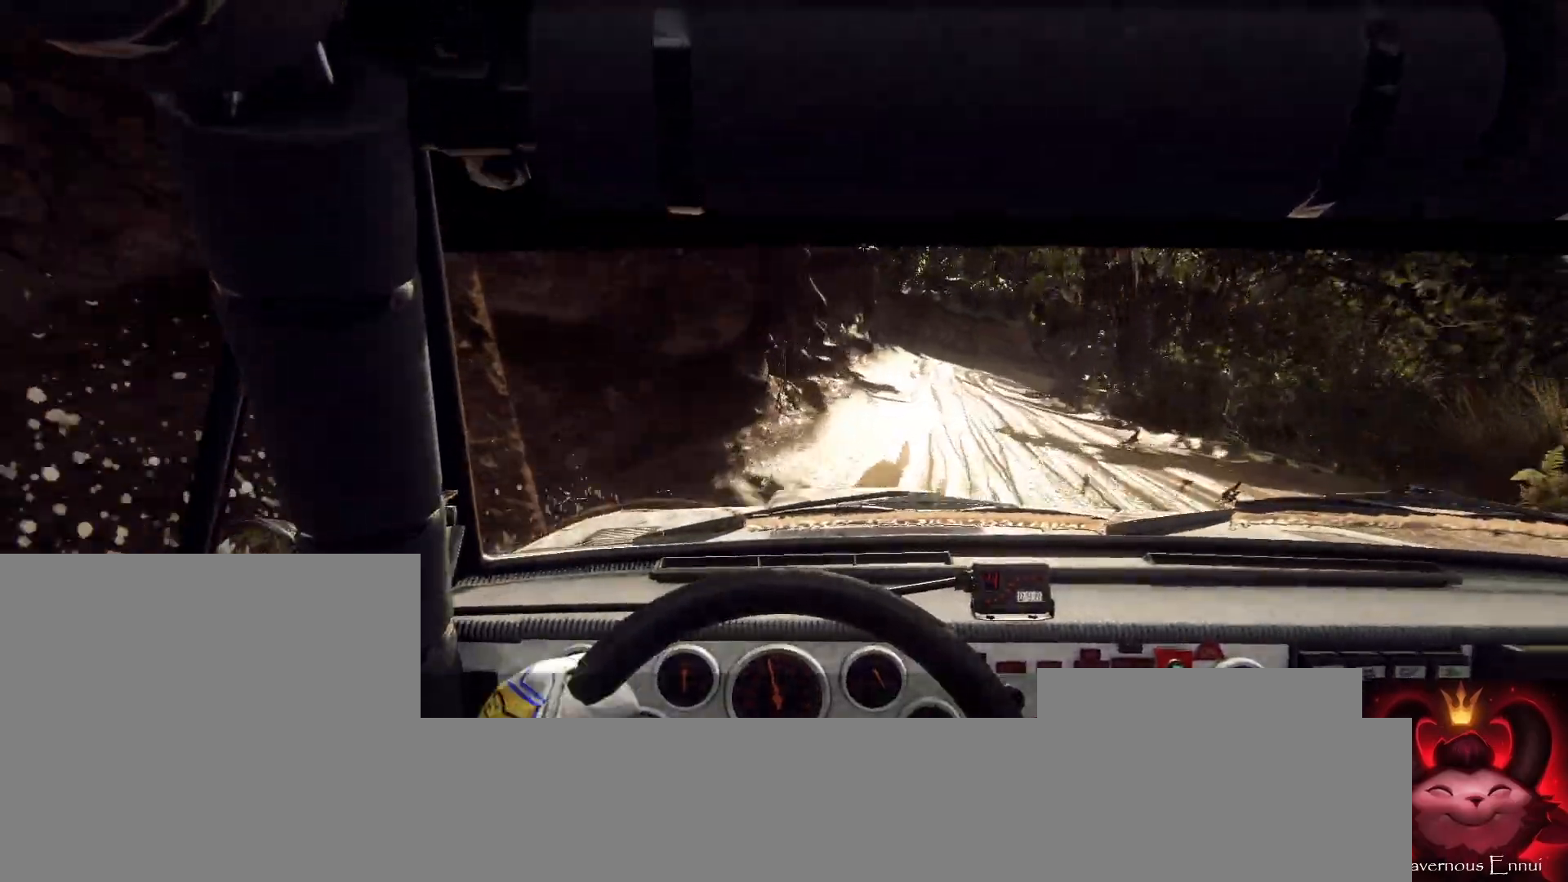
{"buttons": ["L2"], "left_stick": "right", "right_stick": "center", "events": [[167, "left_stick", "center"], [200, "right_stick", "center"], [300, "left_stick", "right"], [400, "L2", "down"]]}
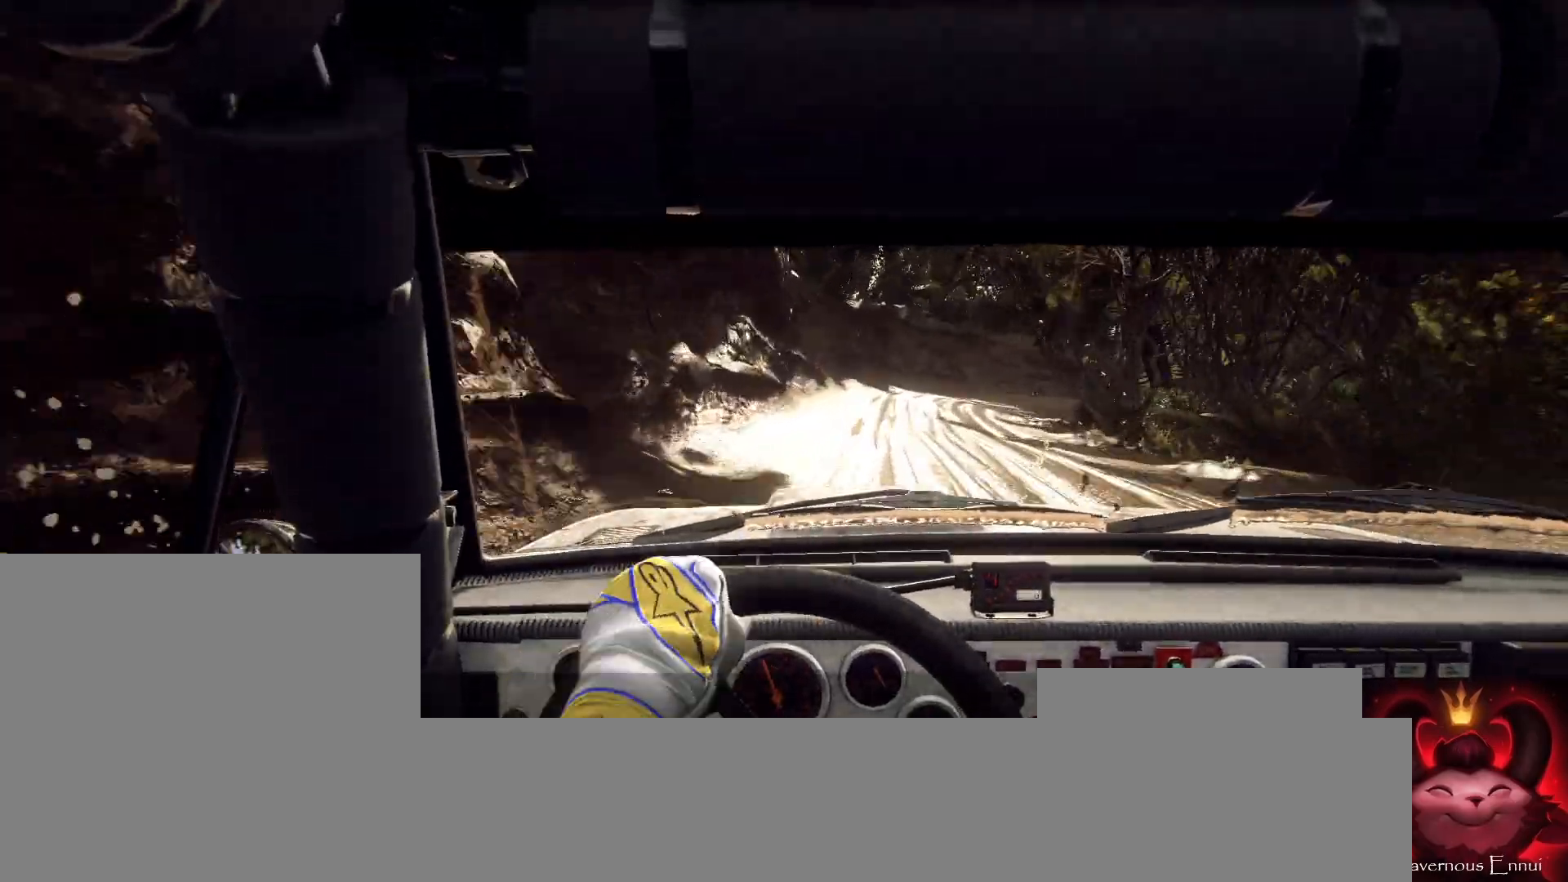
{"buttons": [], "left_stick": "down-left", "right_stick": "up", "events": [[33, "L2", "up"], [167, "L1", "down"], [233, "L1", "up"], [233, "left_stick", "center"], [400, "left_stick", "down-left"], [467, "right_stick", "up"]]}
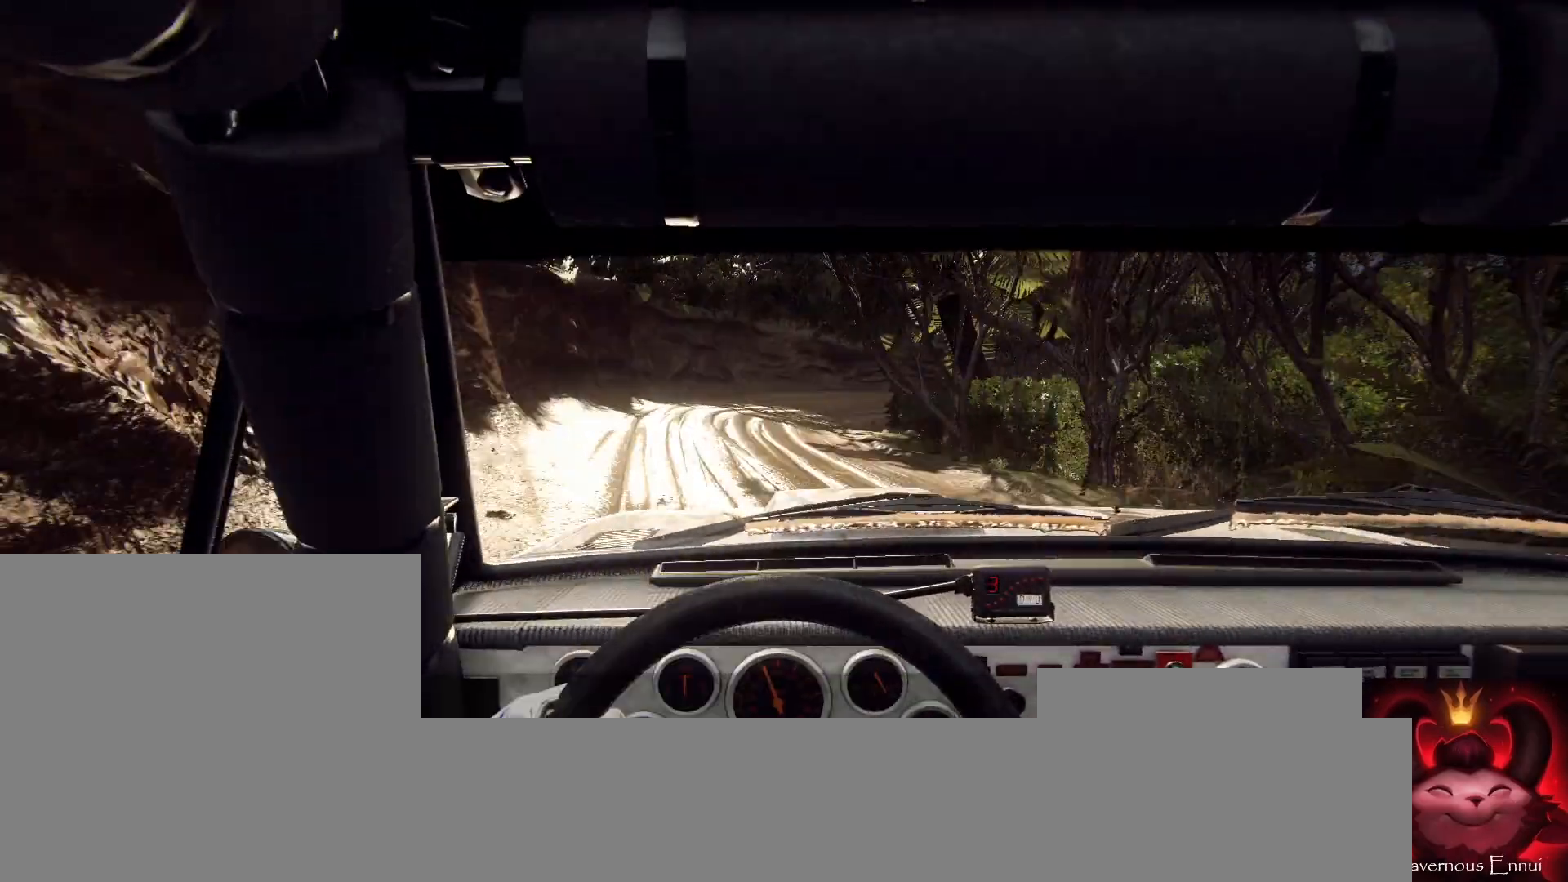
{"buttons": [], "left_stick": "right", "right_stick": "center", "events": [[100, "left_stick", "center"], [367, "right_stick", "center"], [433, "left_stick", "right"]]}
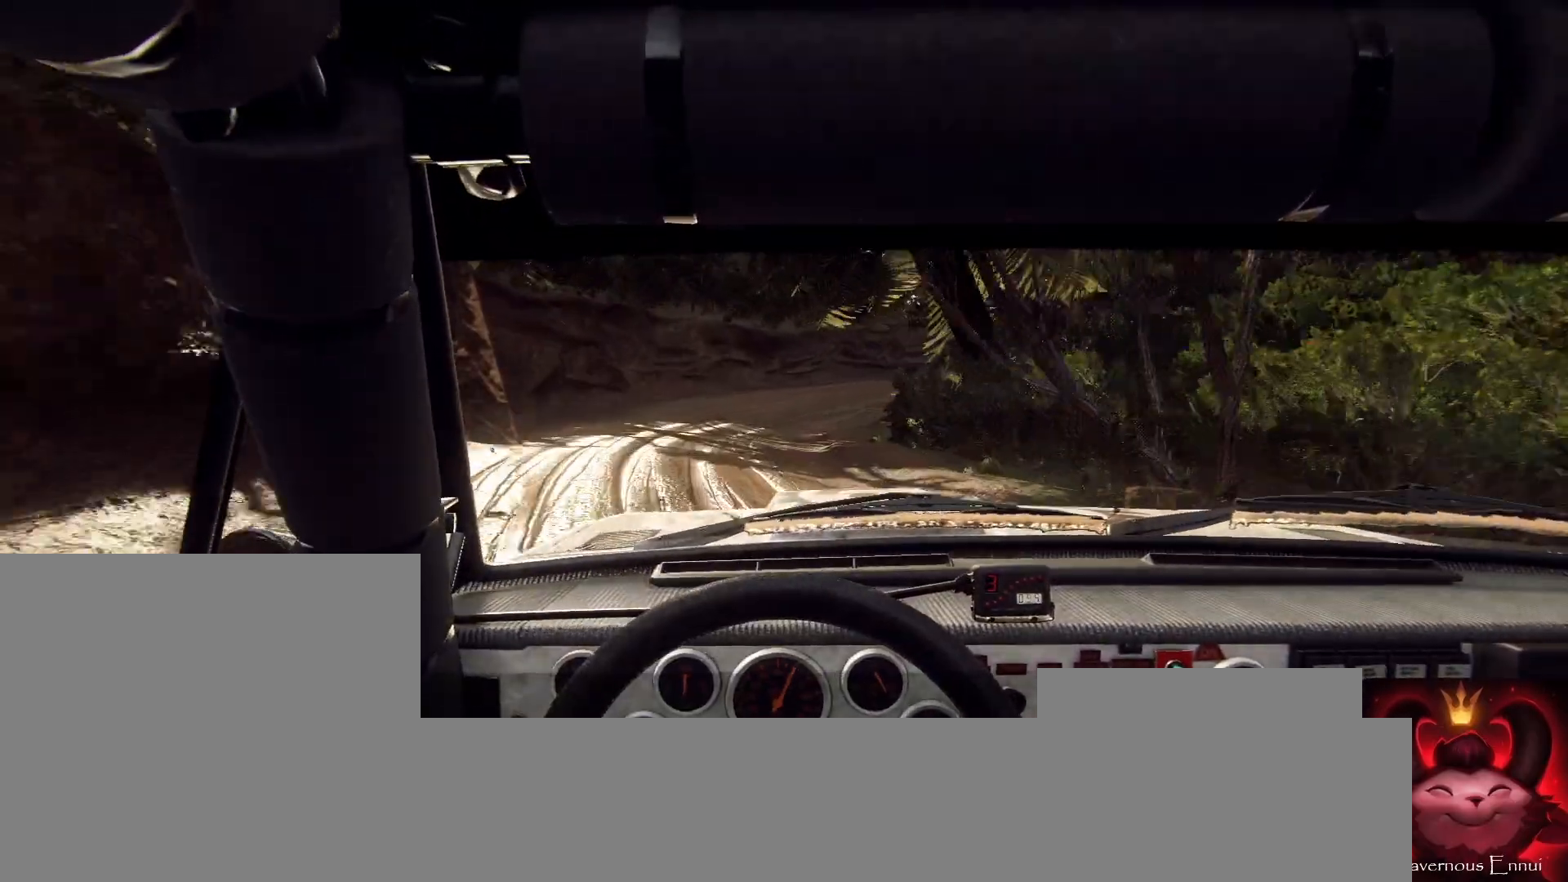
{"buttons": [], "left_stick": "right", "right_stick": "center", "events": [[100, "left_stick", "center"], [167, "right_stick", "up"], [233, "left_stick", "right"], [300, "right_stick", "center"]]}
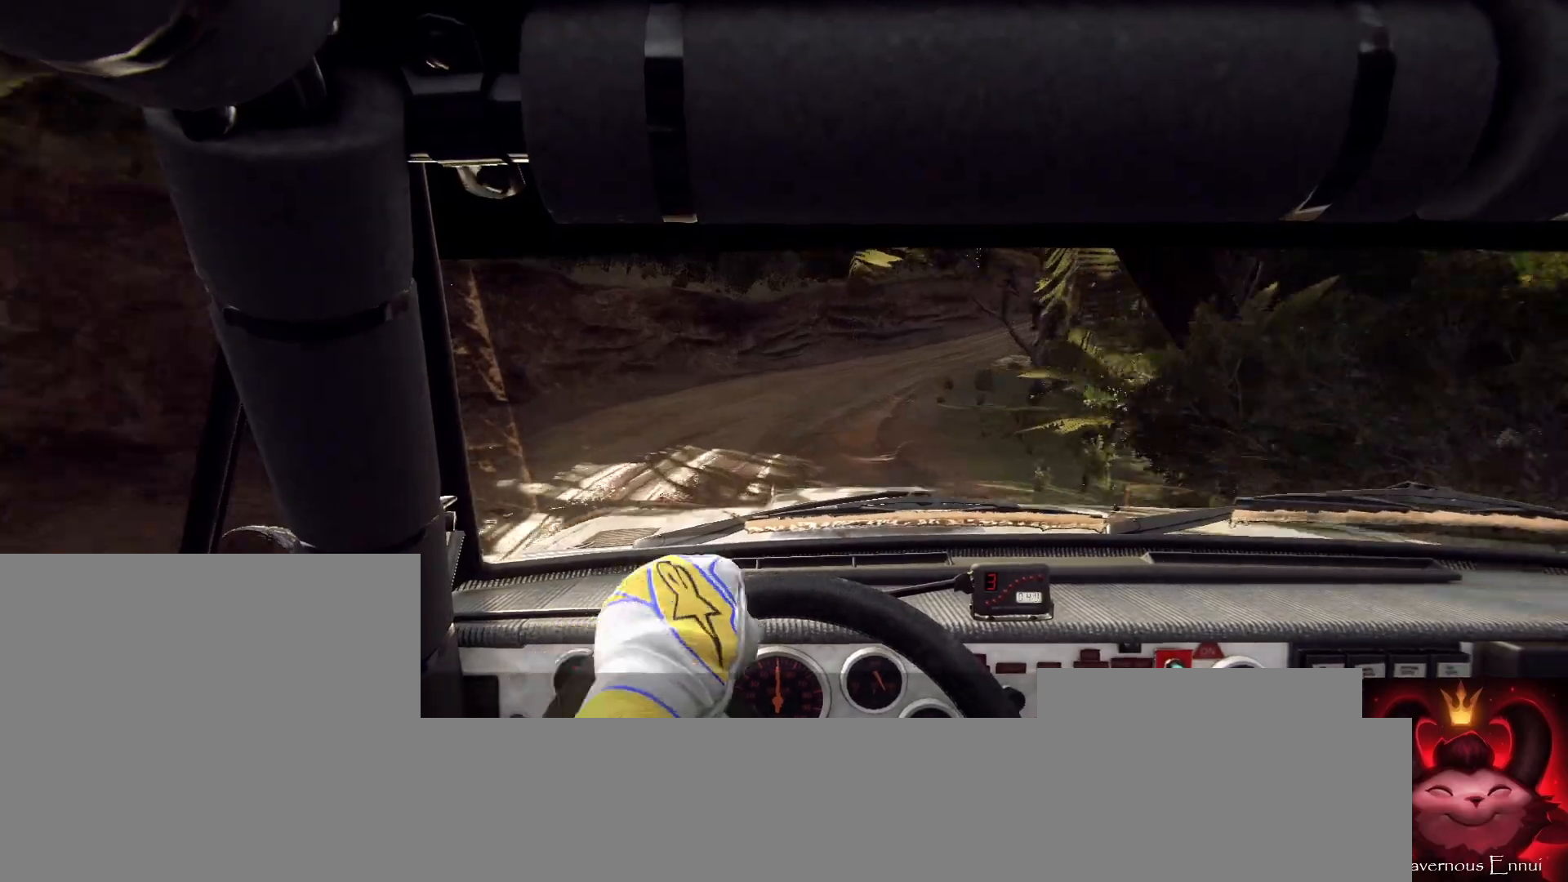
{"buttons": [], "left_stick": "center", "right_stick": "up", "events": [[233, "left_stick", "center"], [367, "left_stick", "down-left"], [367, "right_stick", "up"], [500, "left_stick", "center"]]}
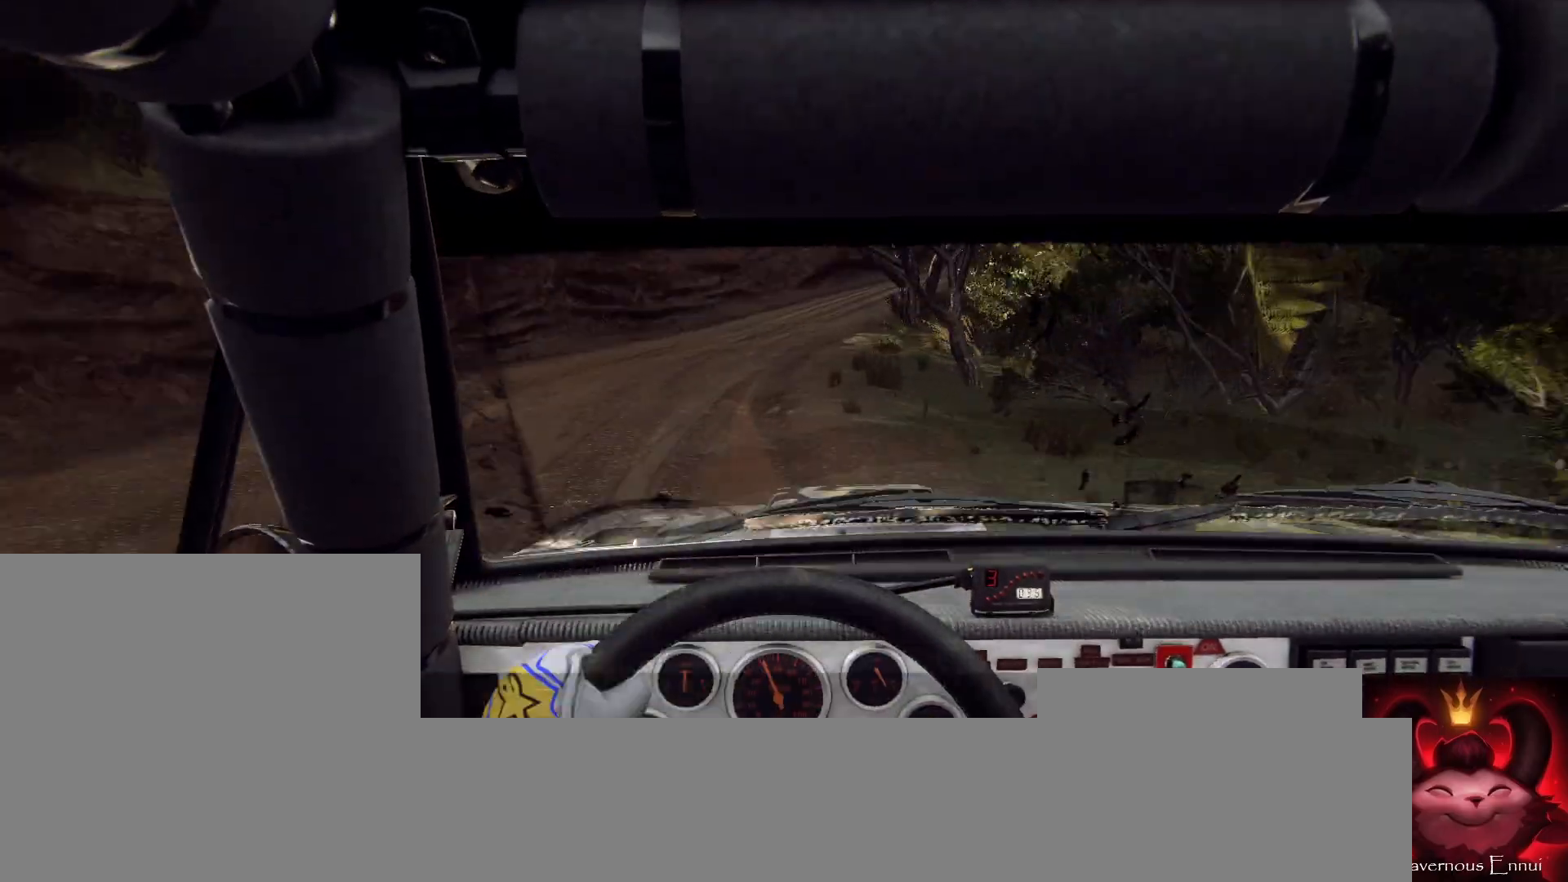
{"buttons": [], "left_stick": "center", "right_stick": "up", "events": [[33, "right_stick", "center"], [267, "left_stick", "right"], [367, "right_stick", "up"], [400, "left_stick", "center"]]}
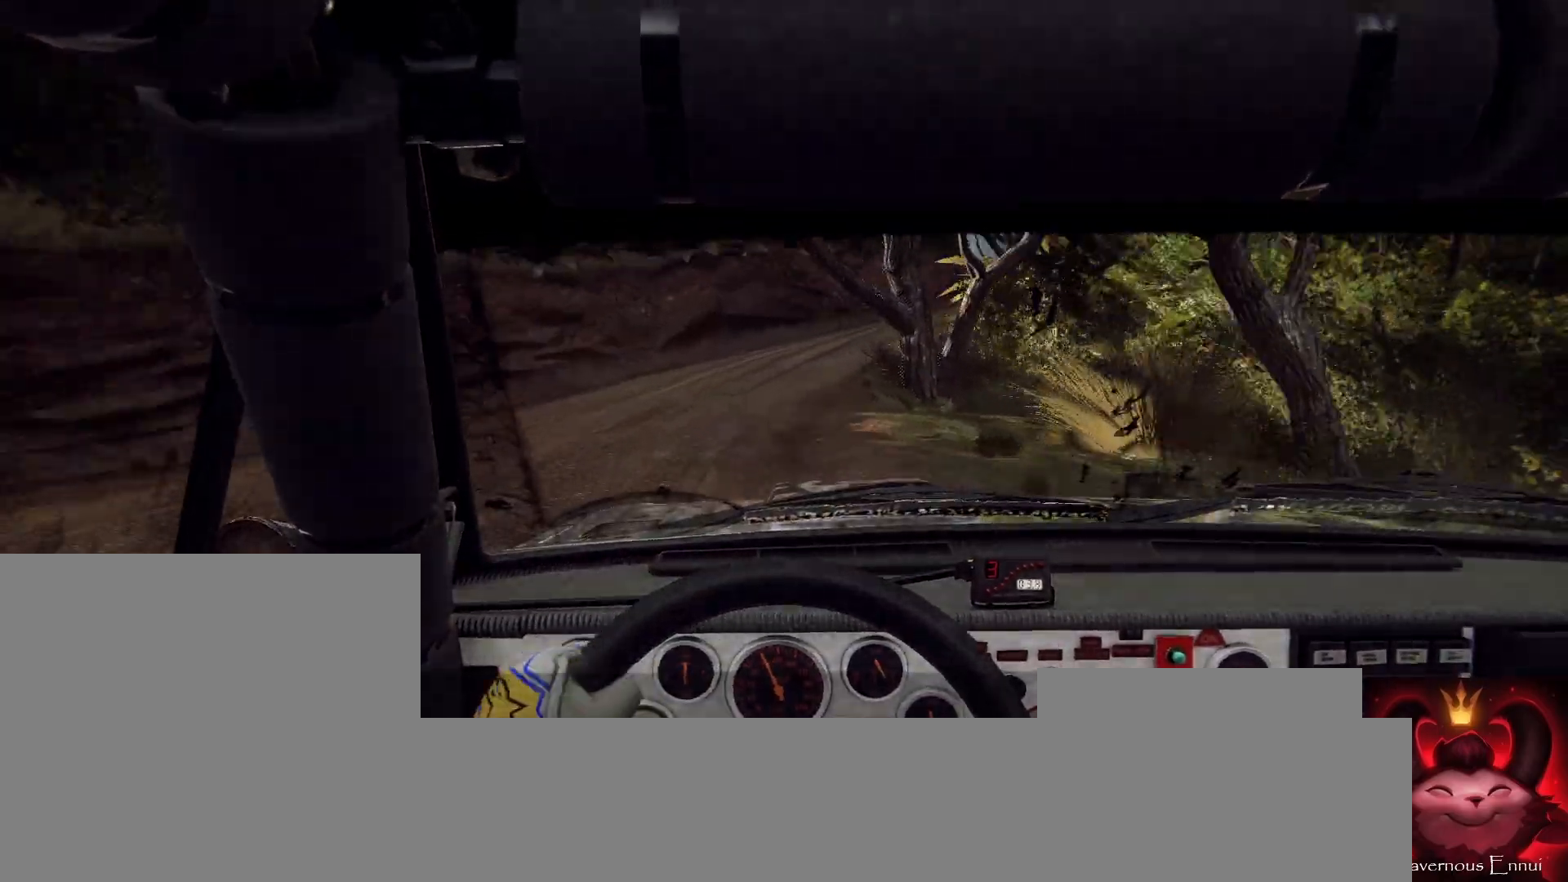
{"buttons": [], "left_stick": "right", "right_stick": "center", "events": [[33, "left_stick", "right"], [33, "right_stick", "center"], [167, "left_stick", "center"], [300, "left_stick", "right"]]}
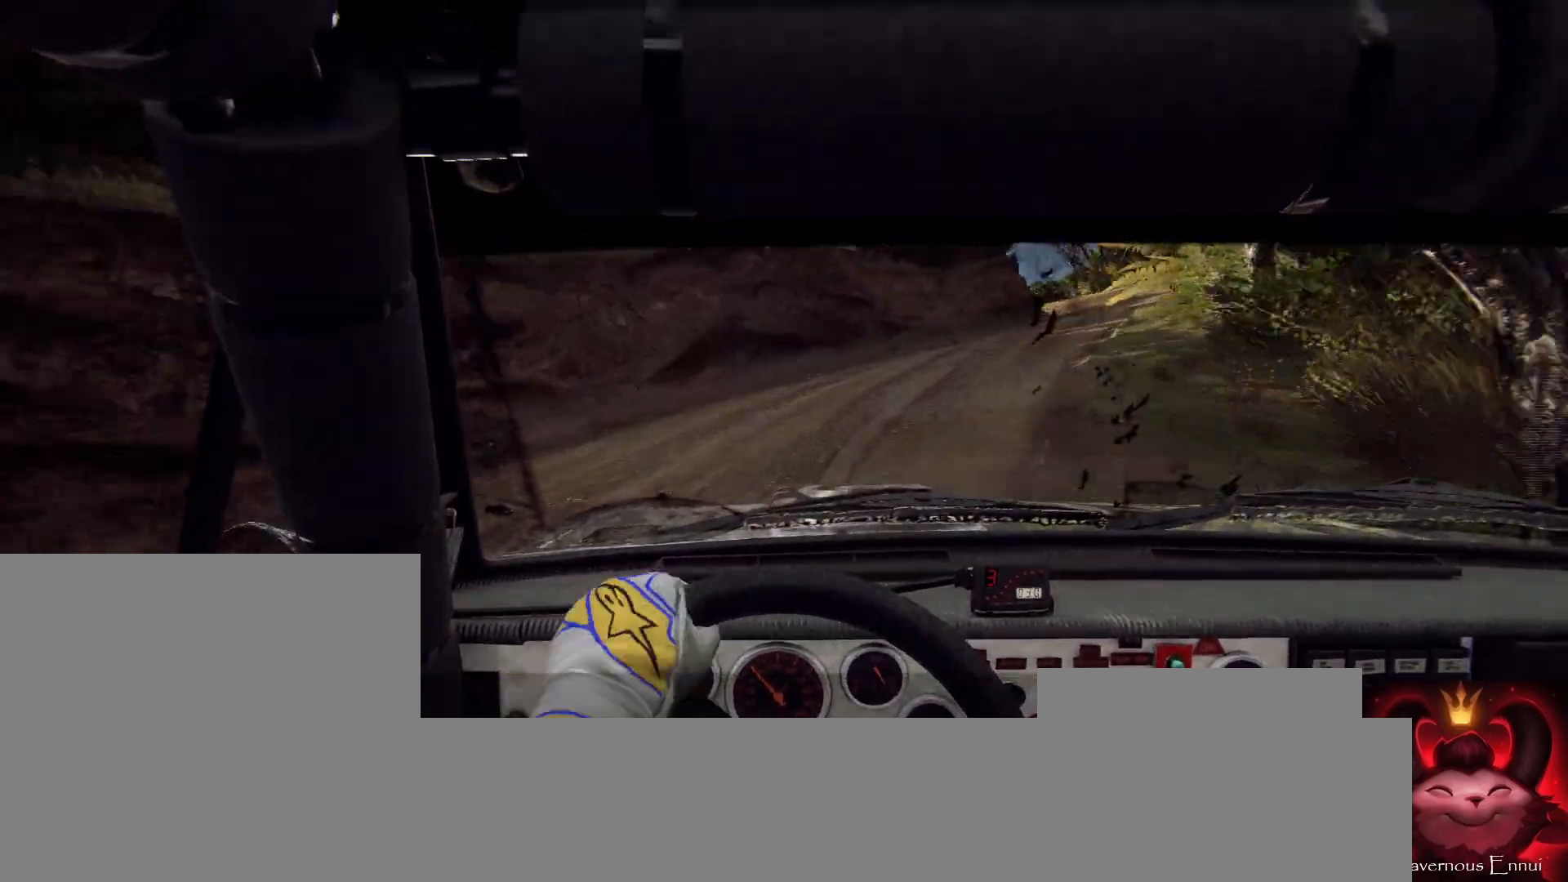
{"buttons": [], "left_stick": "center", "right_stick": "center", "events": [[233, "L1", "down"], [300, "L1", "up"], [400, "left_stick", "center"]]}
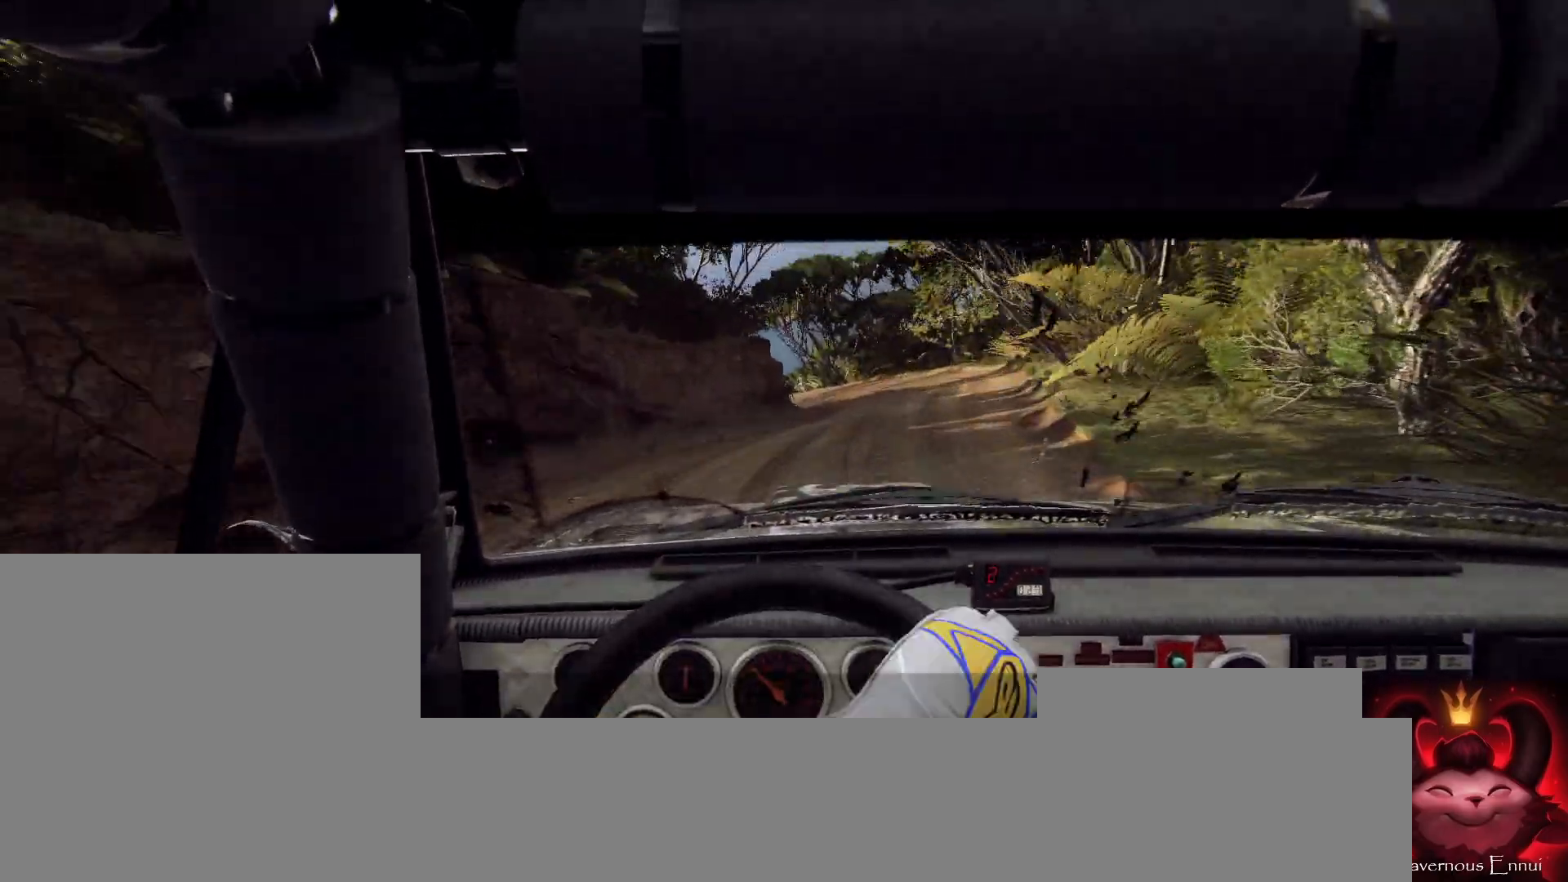
{"buttons": [], "left_stick": "left", "right_stick": "up", "events": [[67, "right_stick", "up"], [167, "left_stick", "left"]]}
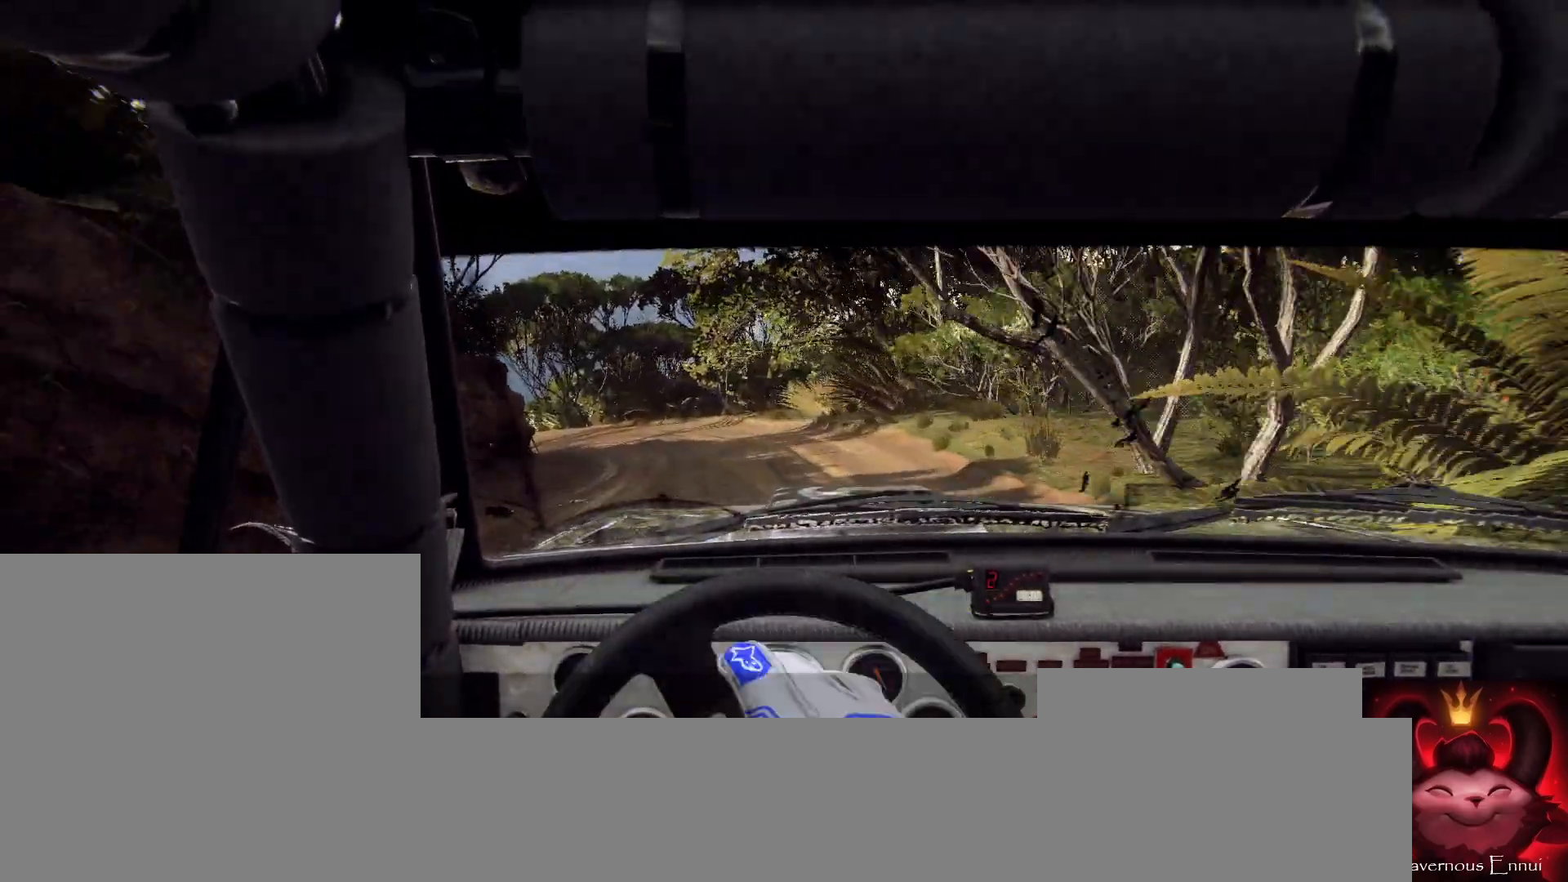
{"buttons": [], "left_stick": "right", "right_stick": "up", "events": [[67, "left_stick", "center"], [300, "left_stick", "right"]]}
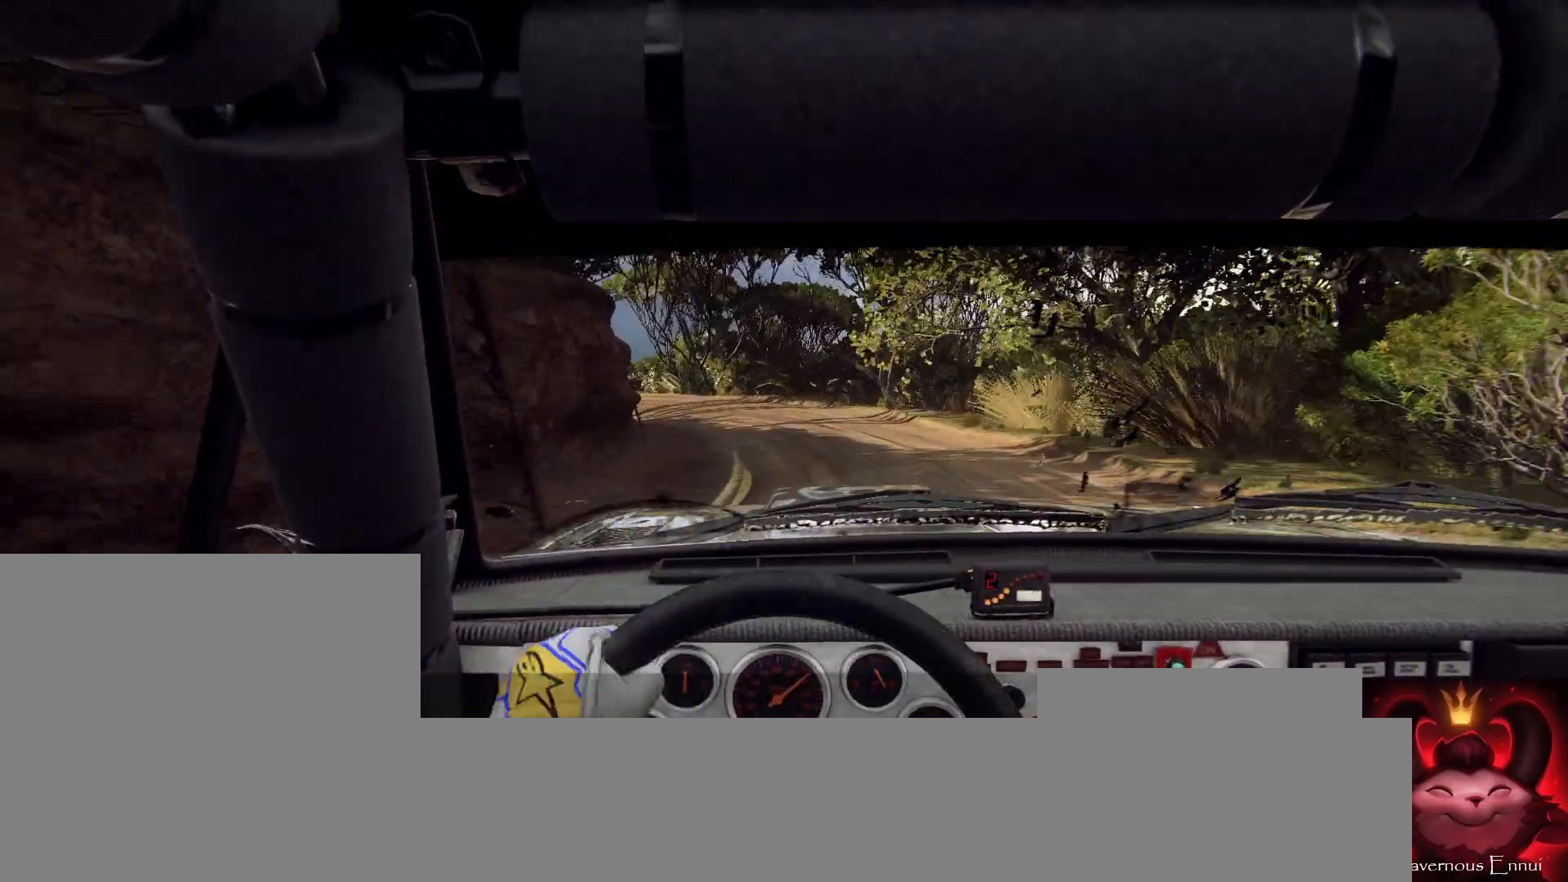
{"buttons": [], "left_stick": "left", "right_stick": "up", "events": [[100, "left_stick", "center"], [200, "left_stick", "left"], [200, "right_stick", "center"], [467, "right_stick", "up"]]}
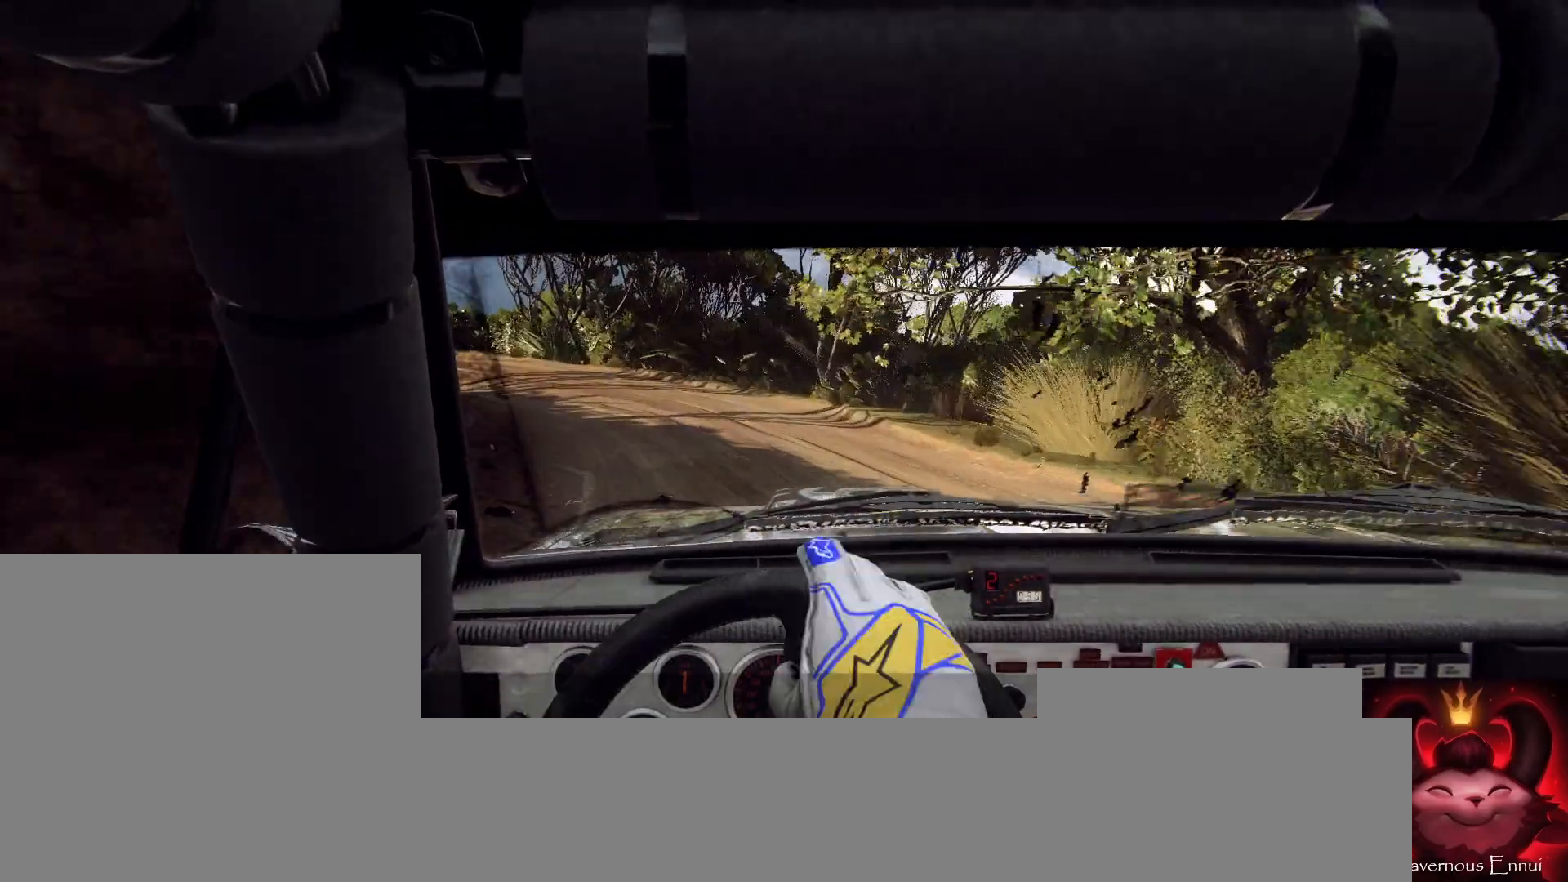
{"buttons": [], "left_stick": "left", "right_stick": "center", "events": [[200, "right_stick", "center"], [300, "left_stick", "center"], [400, "left_stick", "left"]]}
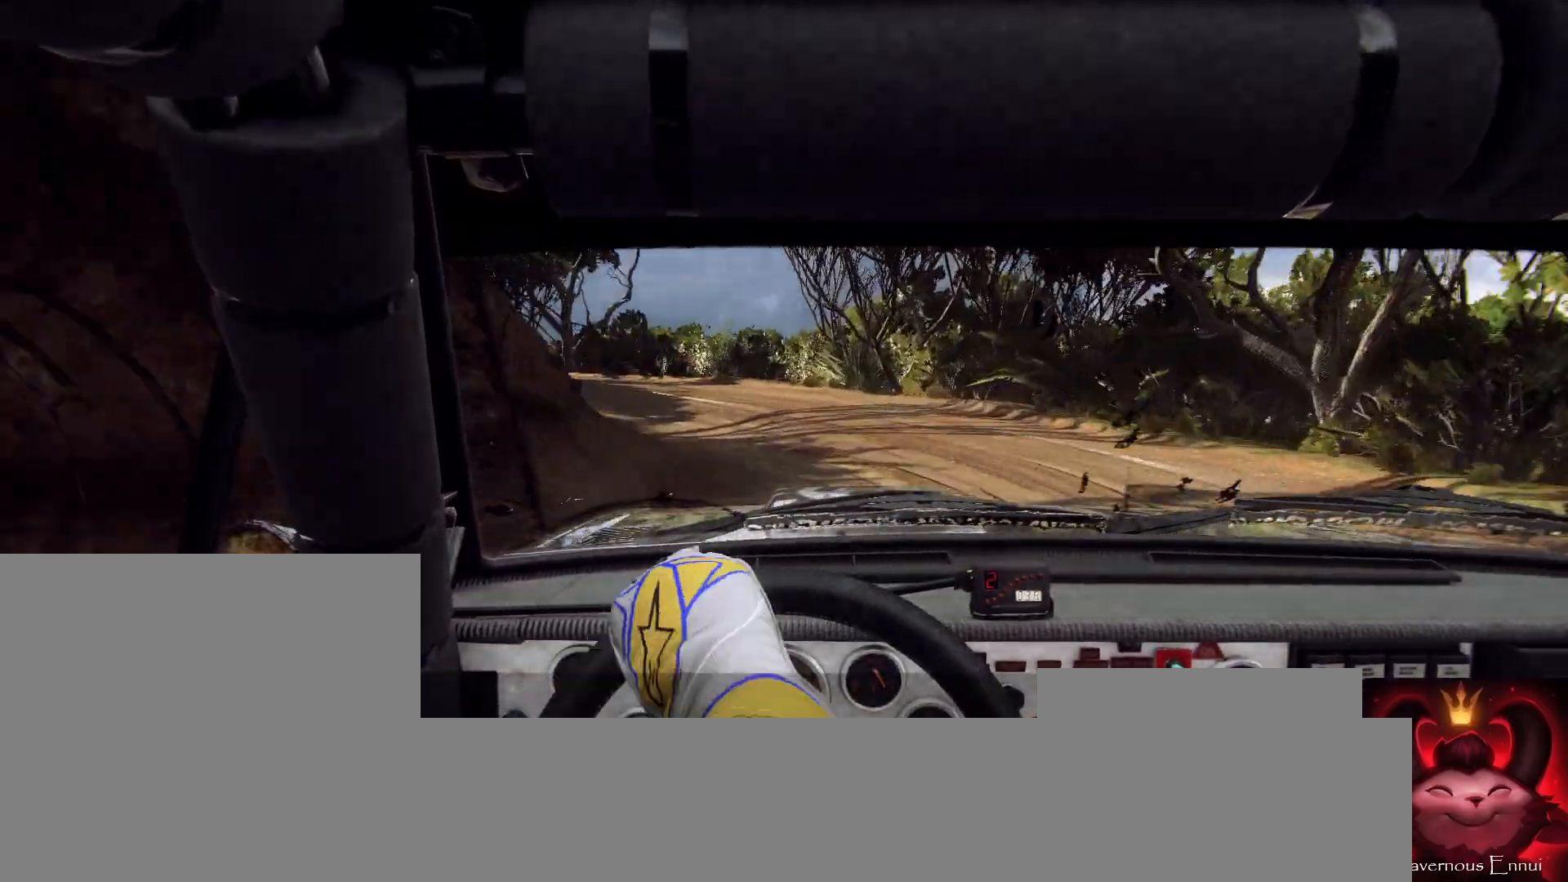
{"buttons": [], "left_stick": "center", "right_stick": "center", "events": [[33, "left_stick", "center"], [167, "right_stick", "up"], [400, "left_stick", "left"], [400, "right_stick", "center"], [467, "left_stick", "center"]]}
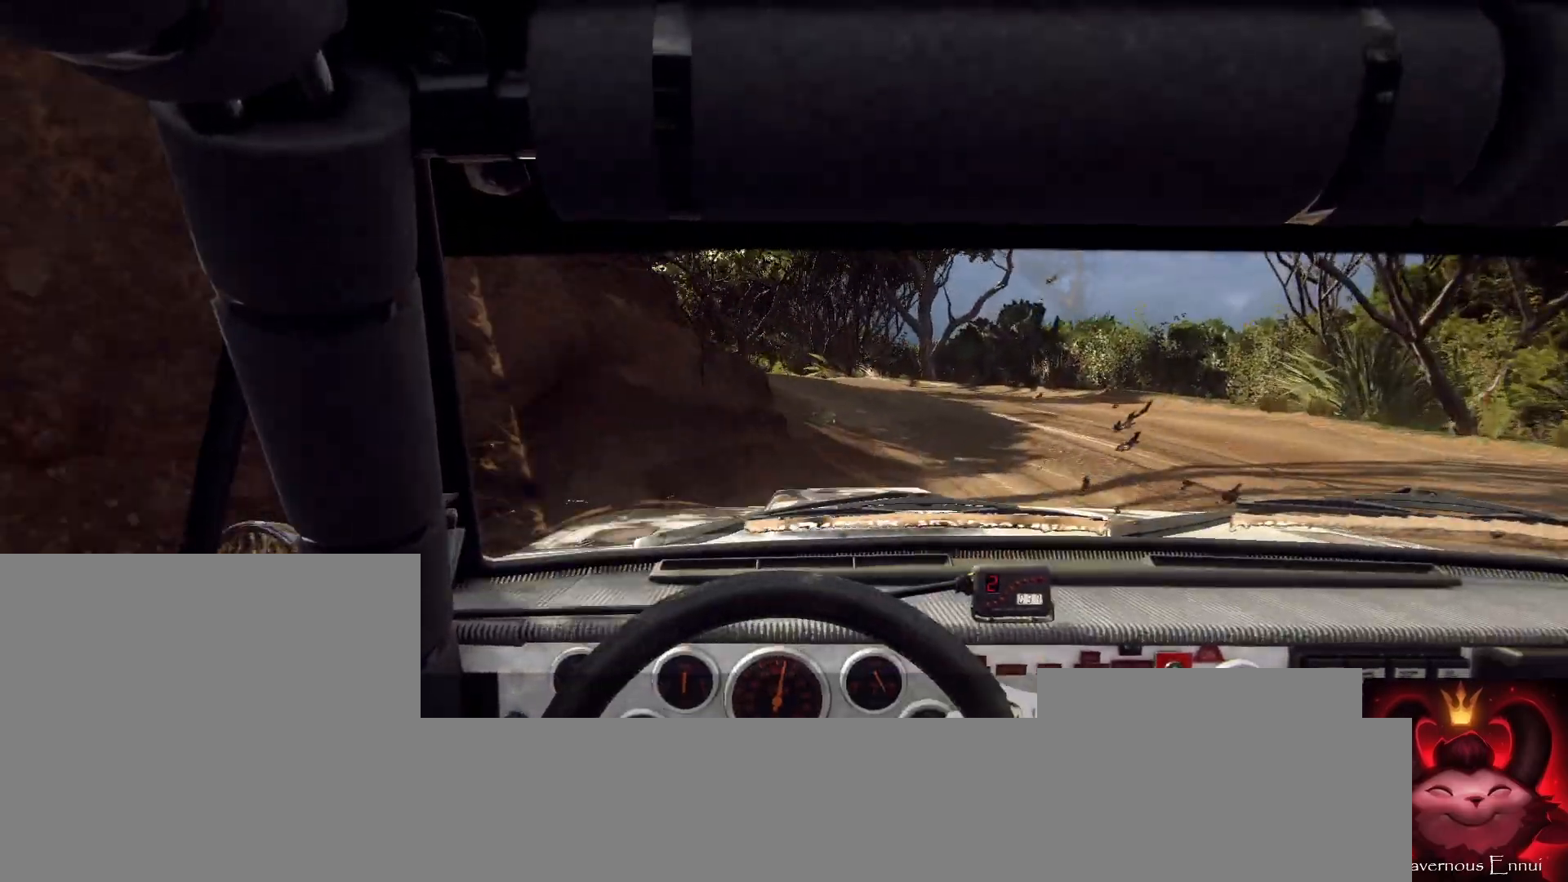
{"buttons": [], "left_stick": "right", "right_stick": "center", "events": [[133, "left_stick", "right"]]}
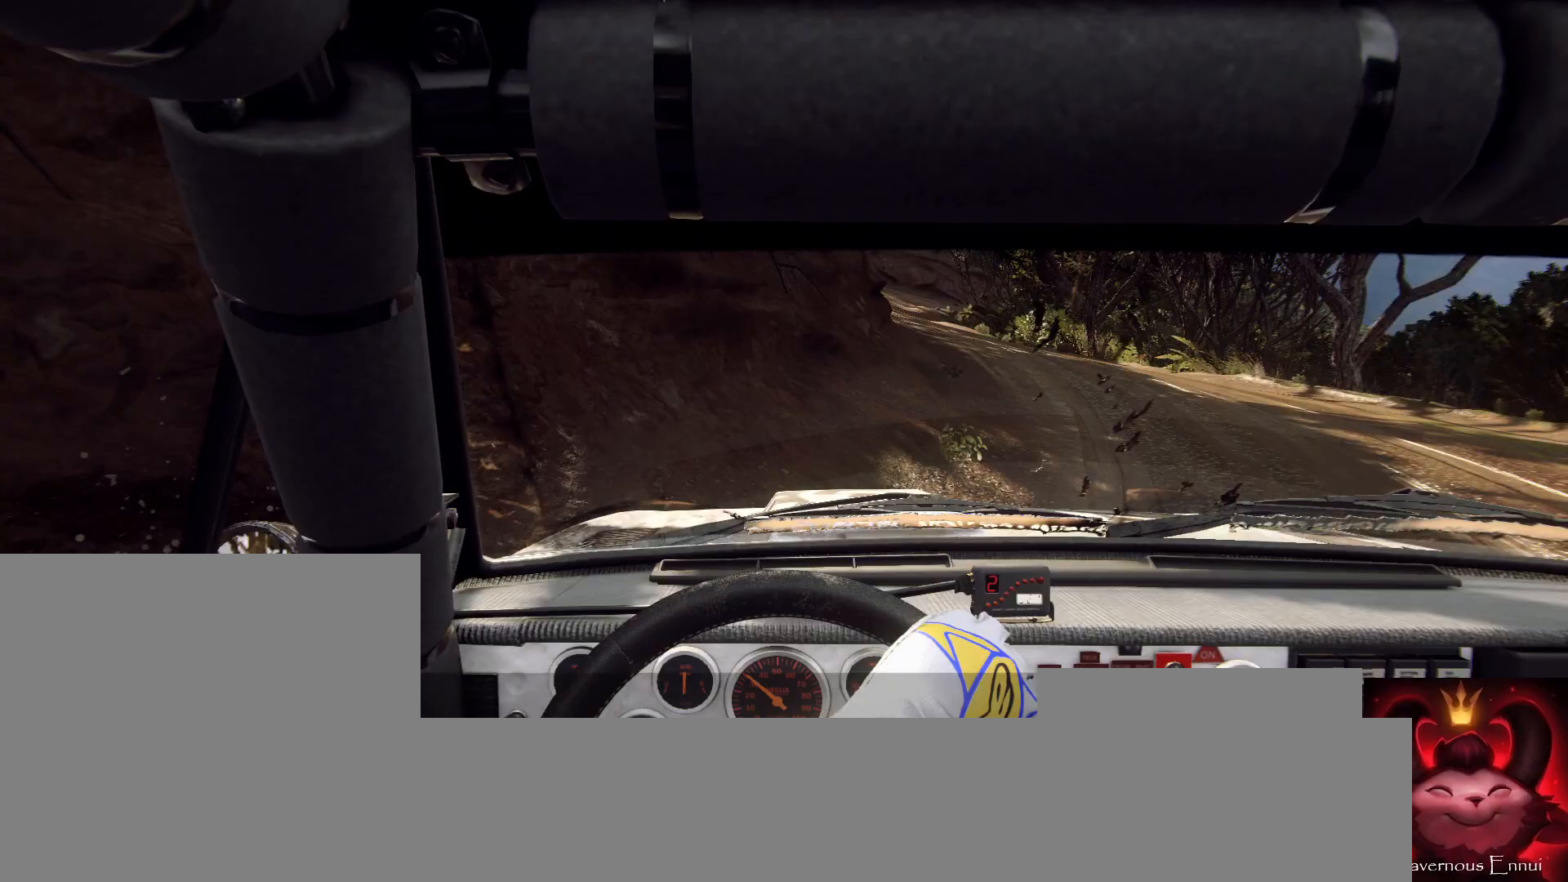
{"buttons": [], "left_stick": "left", "right_stick": "center", "events": [[33, "right_stick", "up"], [167, "left_stick", "center"], [367, "left_stick", "left"], [467, "right_stick", "center"]]}
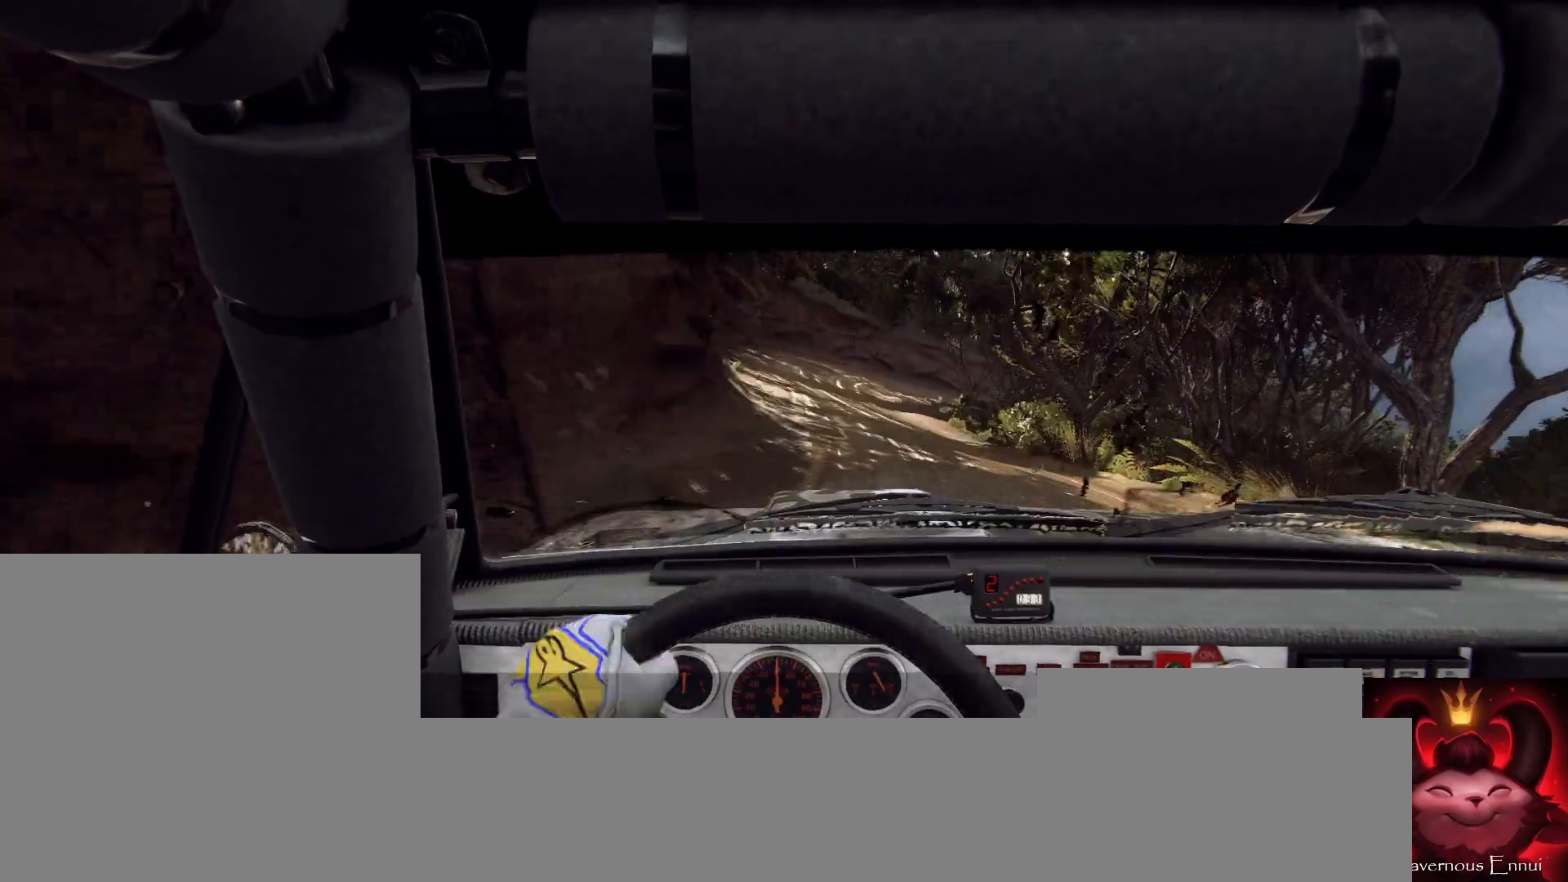
{"buttons": [], "left_stick": "right", "right_stick": "up", "events": [[67, "left_stick", "center"], [133, "right_stick", "up"], [367, "left_stick", "right"]]}
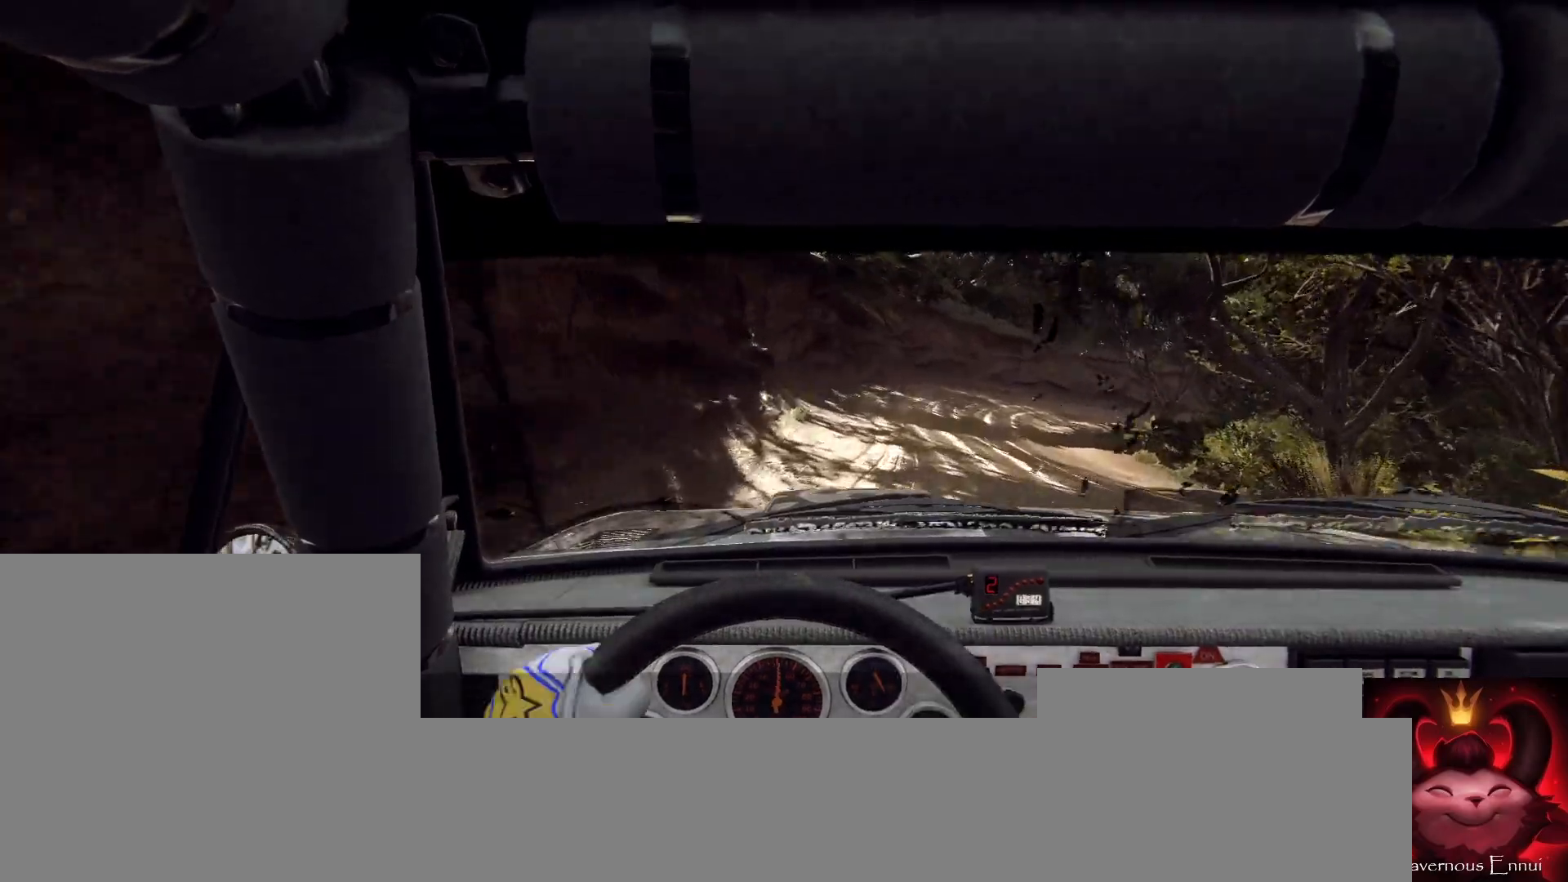
{"buttons": [], "left_stick": "right", "right_stick": "up", "events": [[67, "left_stick", "center"], [133, "left_stick", "right"]]}
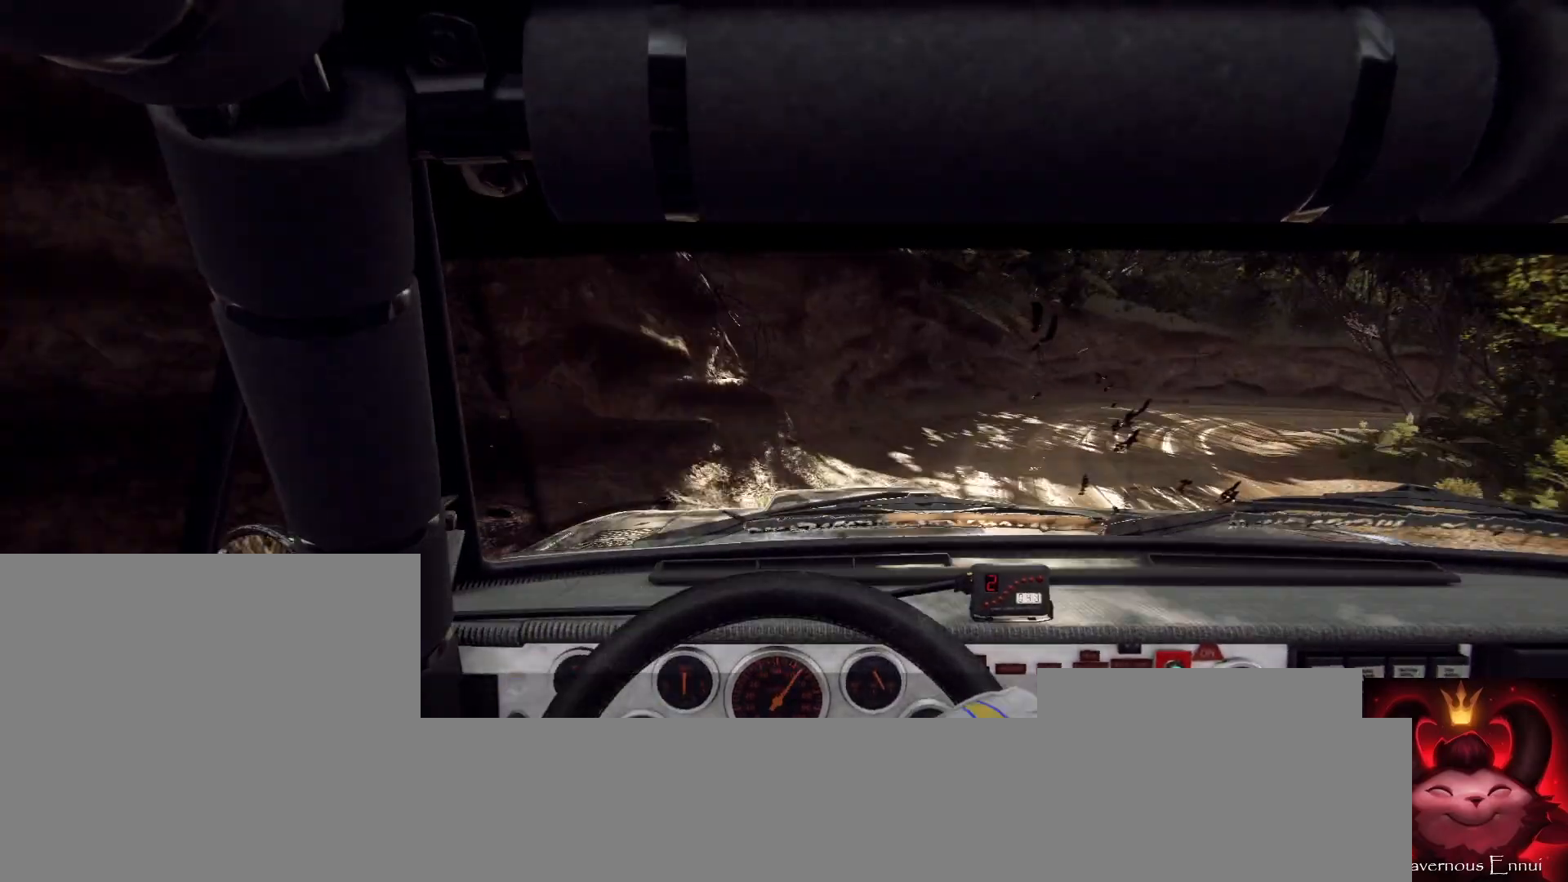
{"buttons": [], "left_stick": "center", "right_stick": "up", "events": [[300, "left_stick", "center"]]}